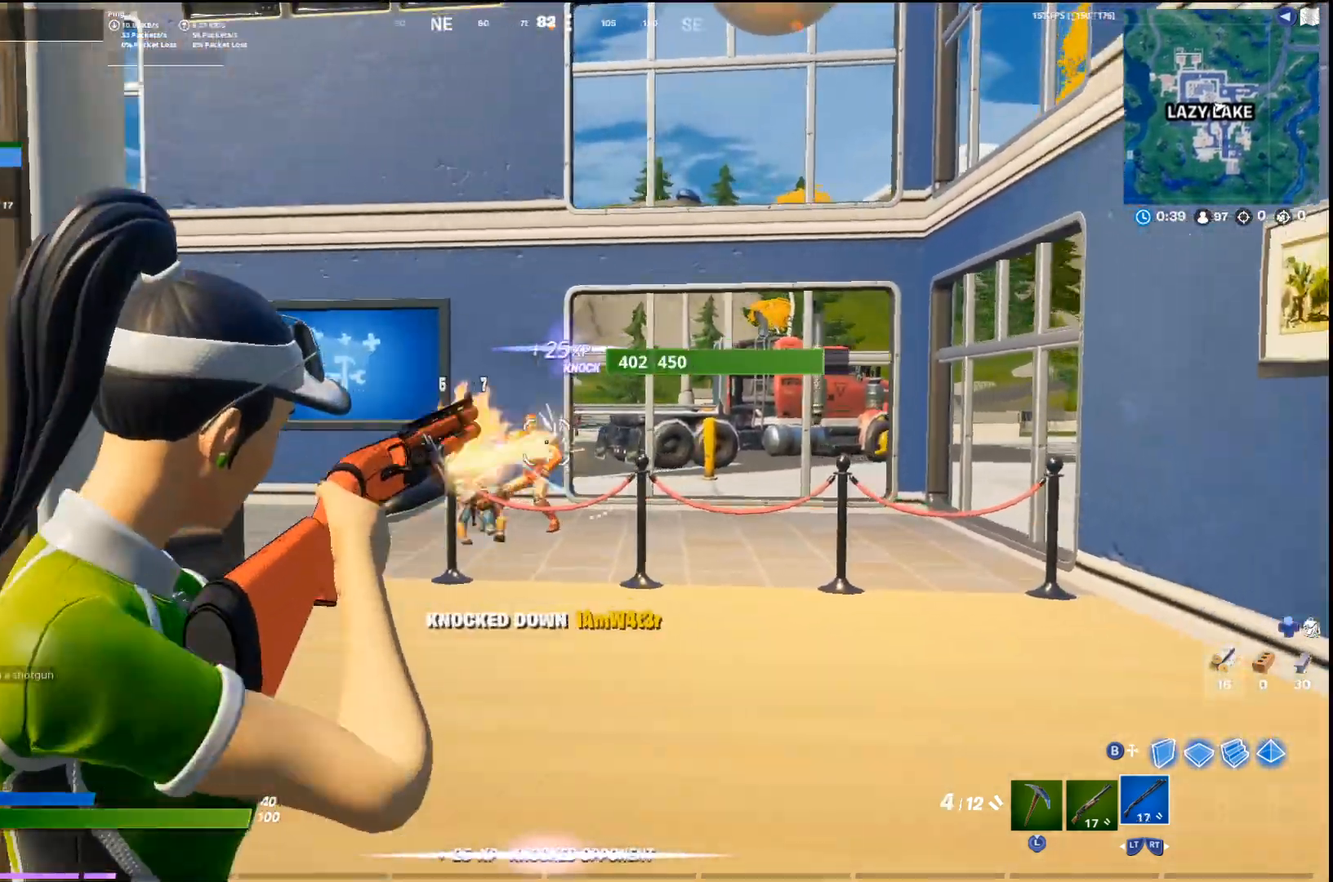
Gameplay with a controller (PlayStation layout); each line is a JSON object with the inputs held at the frame after it. "events" lists button and stick changes between this image and that frame as [ms after this image, input, new state], when the widget could be followed in between.
{"buttons": ["L1"], "left_stick": "up-left", "right_stick": "center", "events": [[67, "L1", "up"], [67, "R1", "up"], [100, "R1", "down"], [133, "left_stick", "up"], [133, "right_stick", "center"], [200, "R1", "up"], [333, "L1", "down"], [467, "left_stick", "up-left"]]}
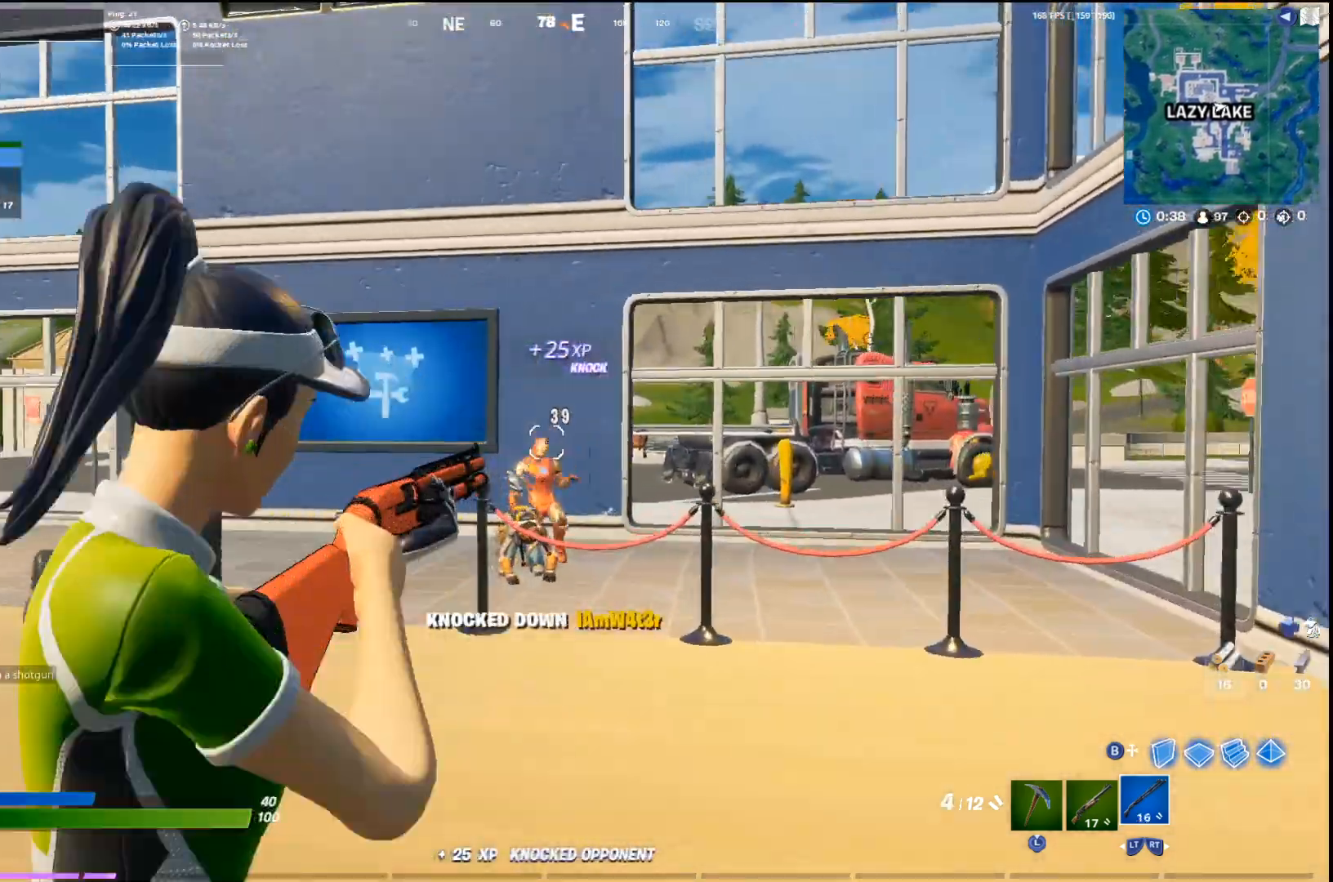
{"buttons": [], "left_stick": "up", "right_stick": "center", "events": [[33, "L1", "up"], [33, "right_stick", "down"], [133, "right_stick", "left"], [167, "left_stick", "up-right"], [300, "right_stick", "center"], [367, "L2", "down"], [433, "left_stick", "up"], [500, "L2", "up"]]}
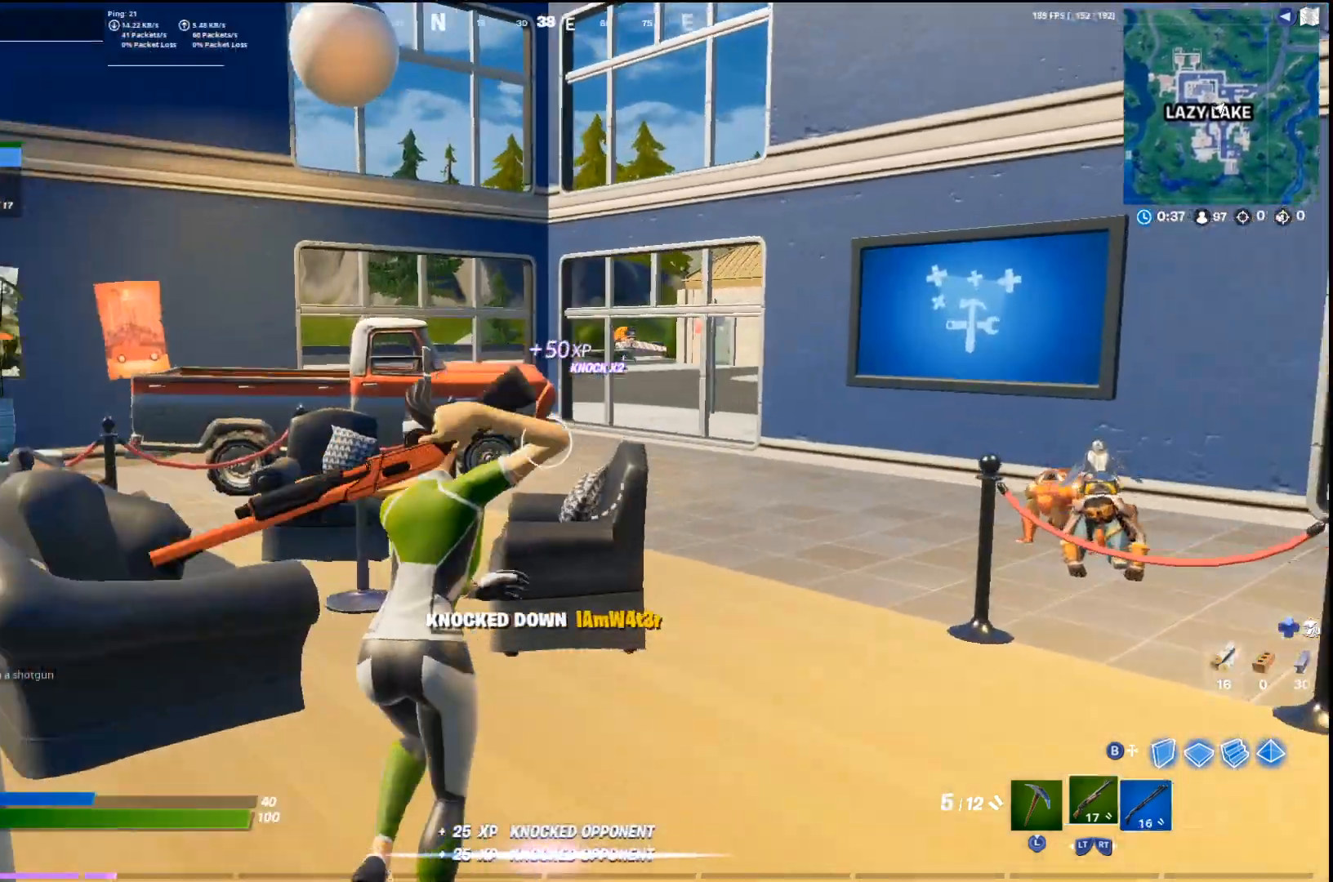
{"buttons": [], "left_stick": "up-left", "right_stick": "center", "events": [[67, "left_stick", "up-left"], [167, "CROSS", "down"], [167, "right_stick", "right"], [300, "CROSS", "up"], [333, "R2", "down"], [367, "right_stick", "center"], [467, "R2", "up"]]}
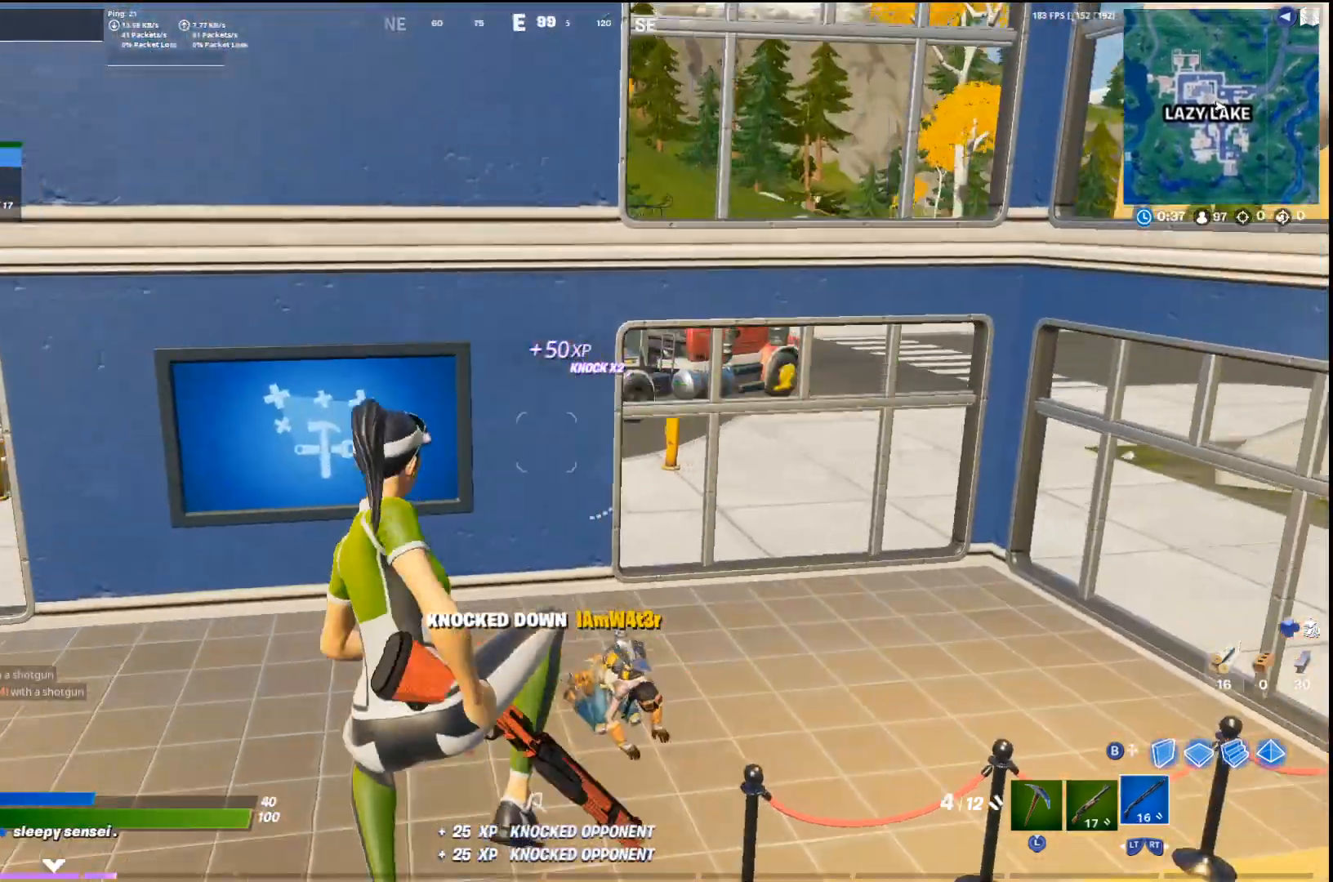
{"buttons": [], "left_stick": "up-left", "right_stick": "left", "events": [[33, "left_stick", "up"], [100, "right_stick", "right"], [133, "left_stick", "up-right"], [167, "right_stick", "center"], [267, "left_stick", "up-left"], [433, "right_stick", "left"]]}
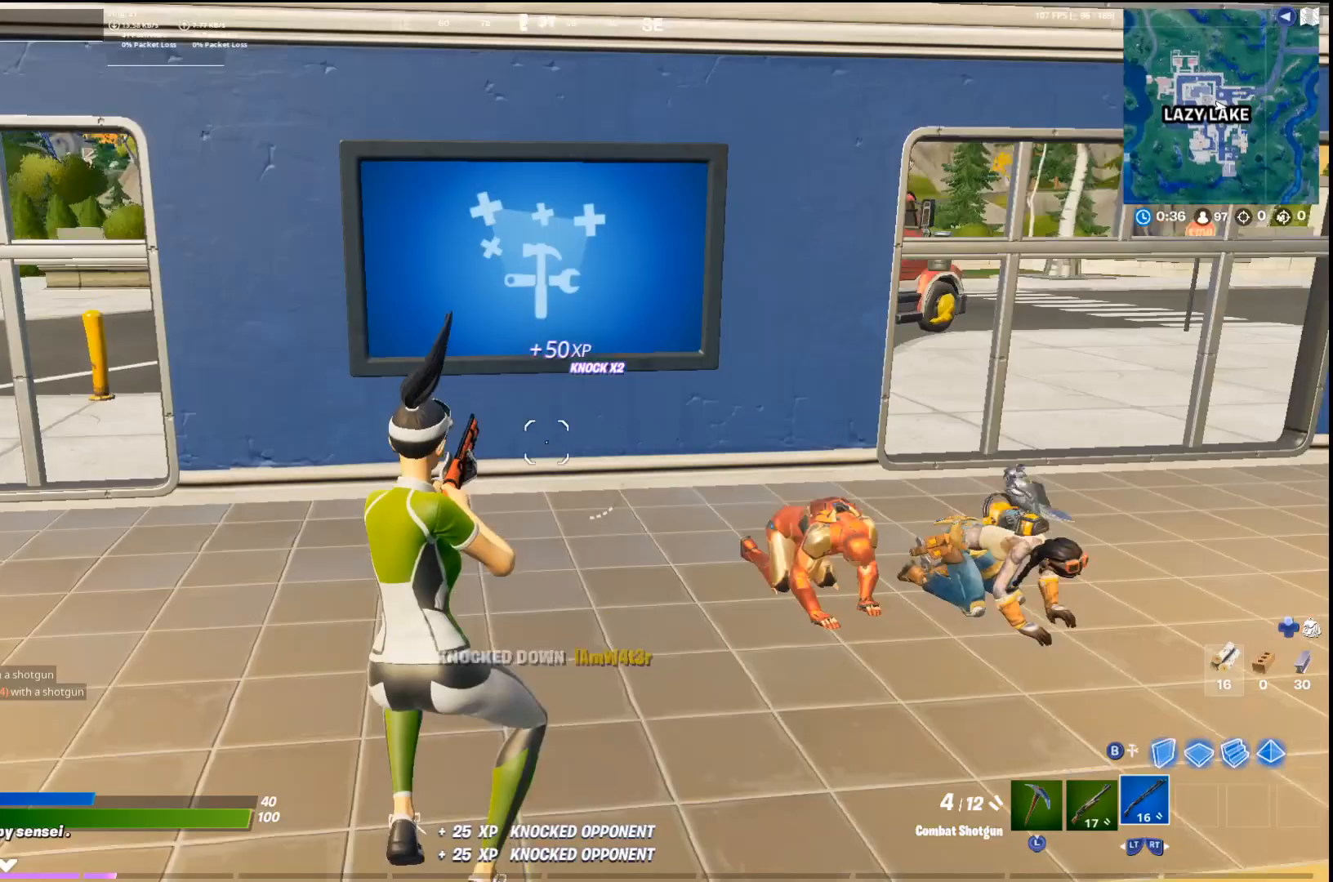
{"buttons": [], "left_stick": "up-left", "right_stick": "center", "events": [[33, "right_stick", "center"]]}
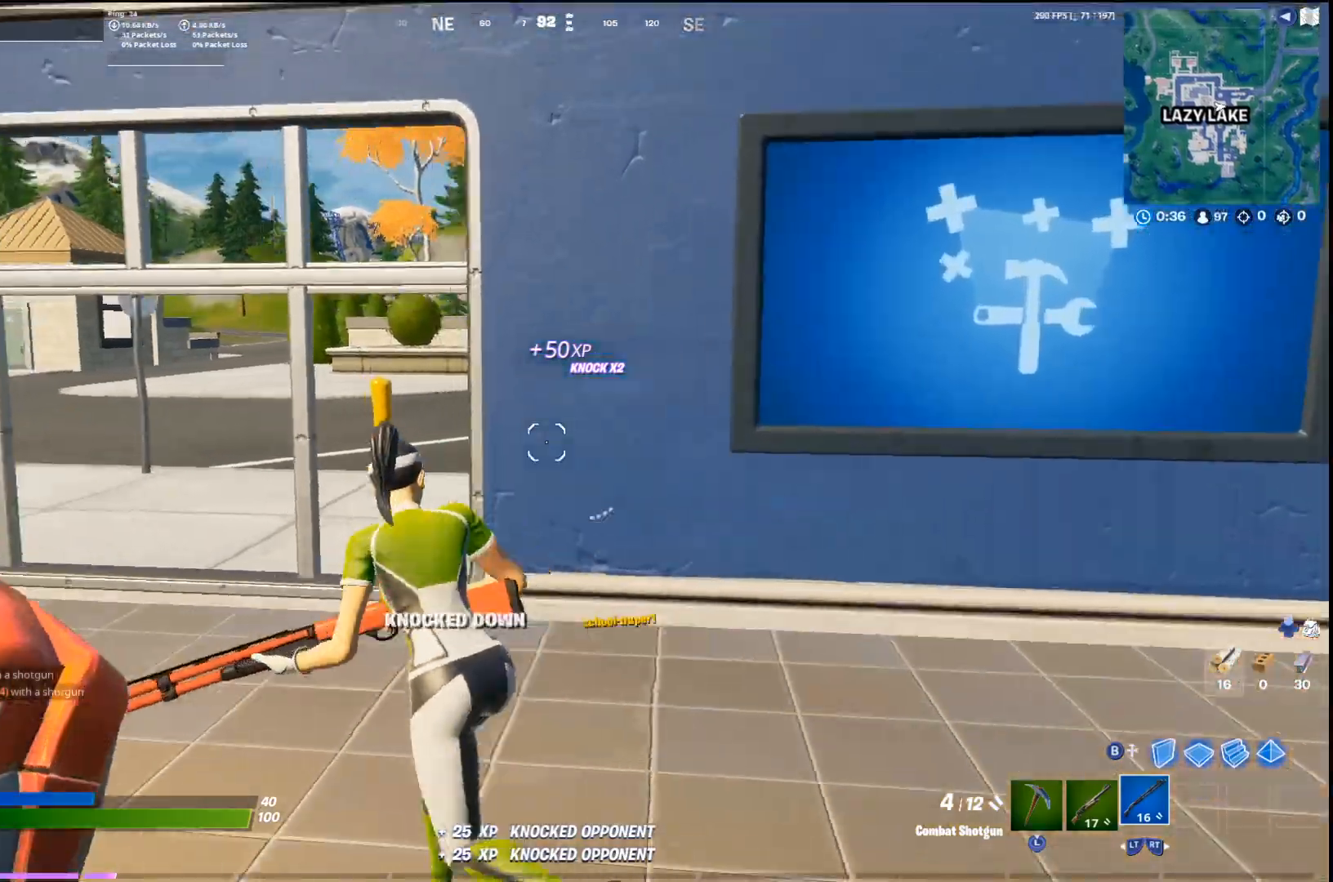
{"buttons": [], "left_stick": "up-left", "right_stick": "right", "events": [[133, "right_stick", "right"]]}
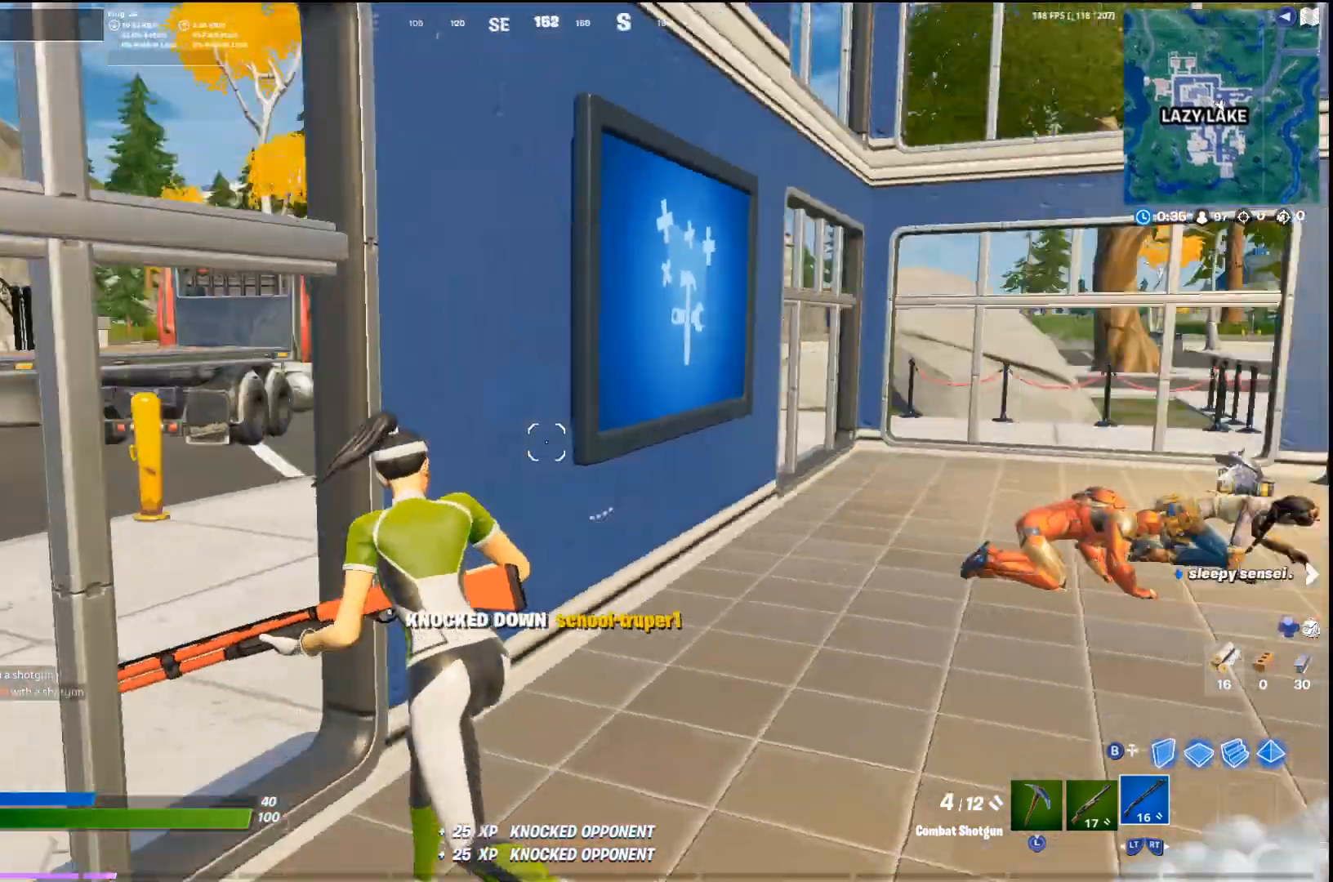
{"buttons": [], "left_stick": "up-left", "right_stick": "center", "events": [[67, "left_stick", "up-right"], [233, "left_stick", "up"], [333, "left_stick", "up-right"], [467, "right_stick", "center"], [500, "left_stick", "up-left"]]}
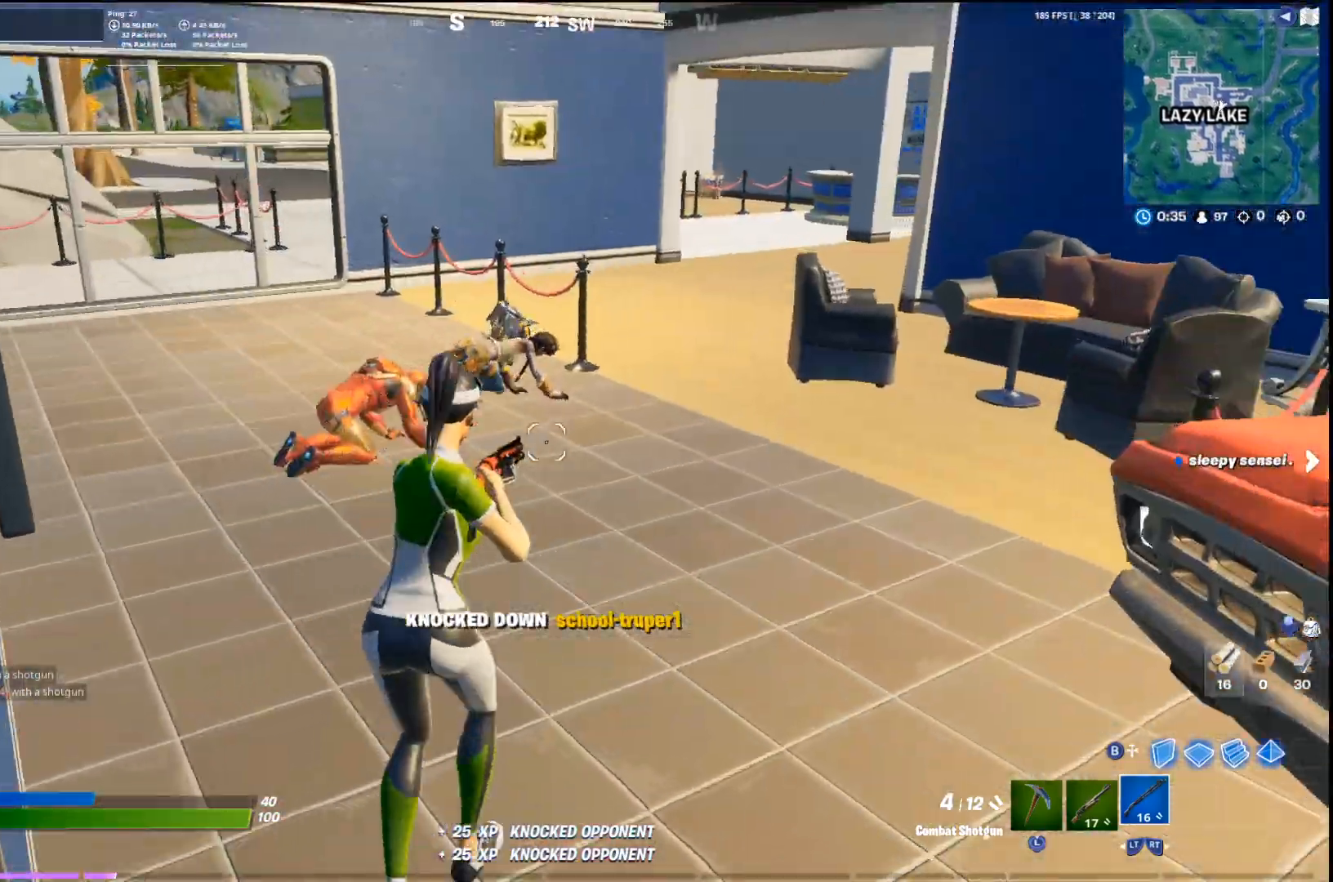
{"buttons": ["R1"], "left_stick": "down-right", "right_stick": "center", "events": [[200, "left_stick", "up-right"], [300, "R1", "down"], [300, "left_stick", "down-right"], [367, "R1", "up"], [367, "right_stick", "down"], [433, "right_stick", "center"], [467, "R1", "down"]]}
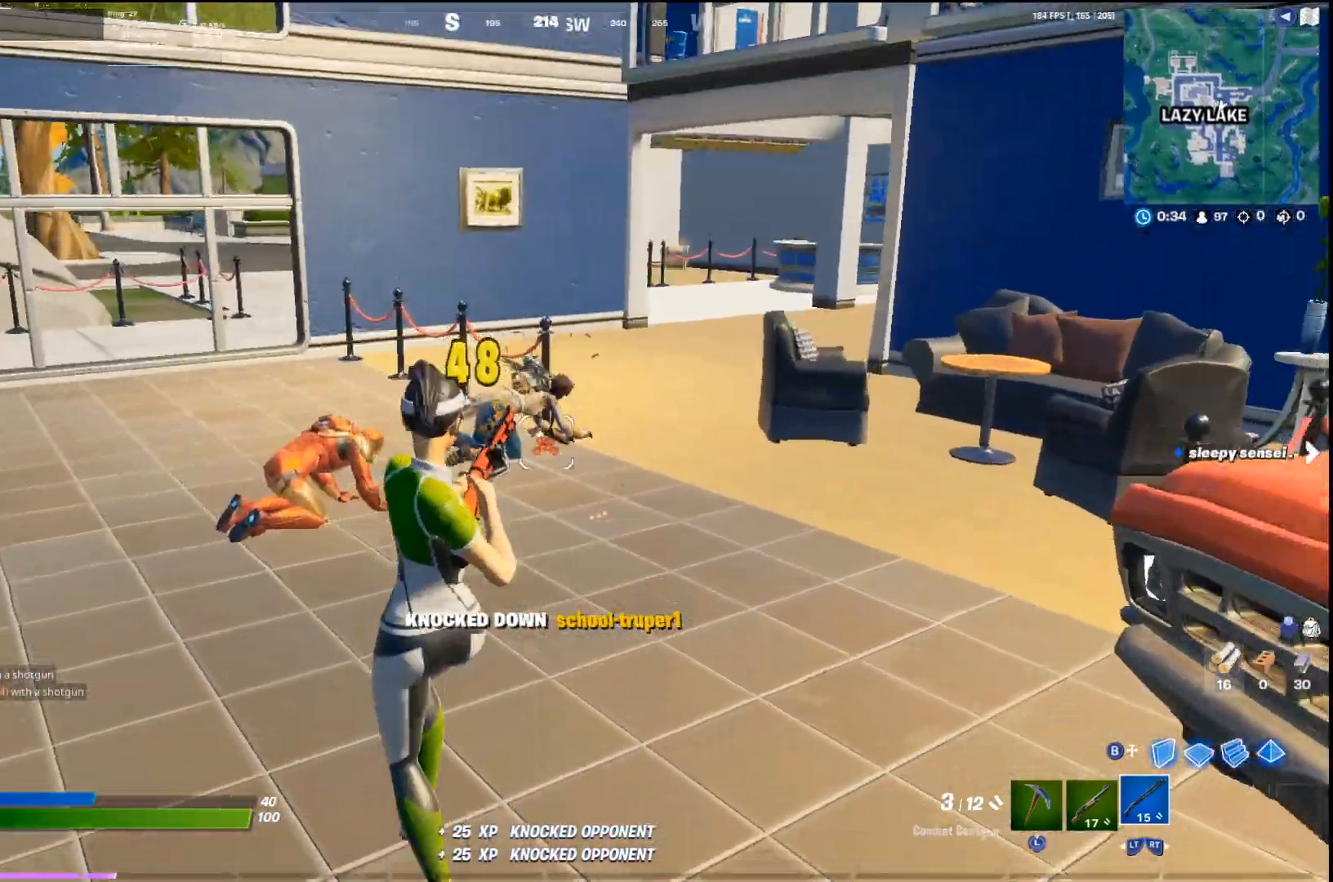
{"buttons": [], "left_stick": "up-left", "right_stick": "center", "events": [[33, "R1", "up"], [33, "left_stick", "up-right"], [133, "left_stick", "up-left"], [400, "R1", "down"], [500, "R1", "up"]]}
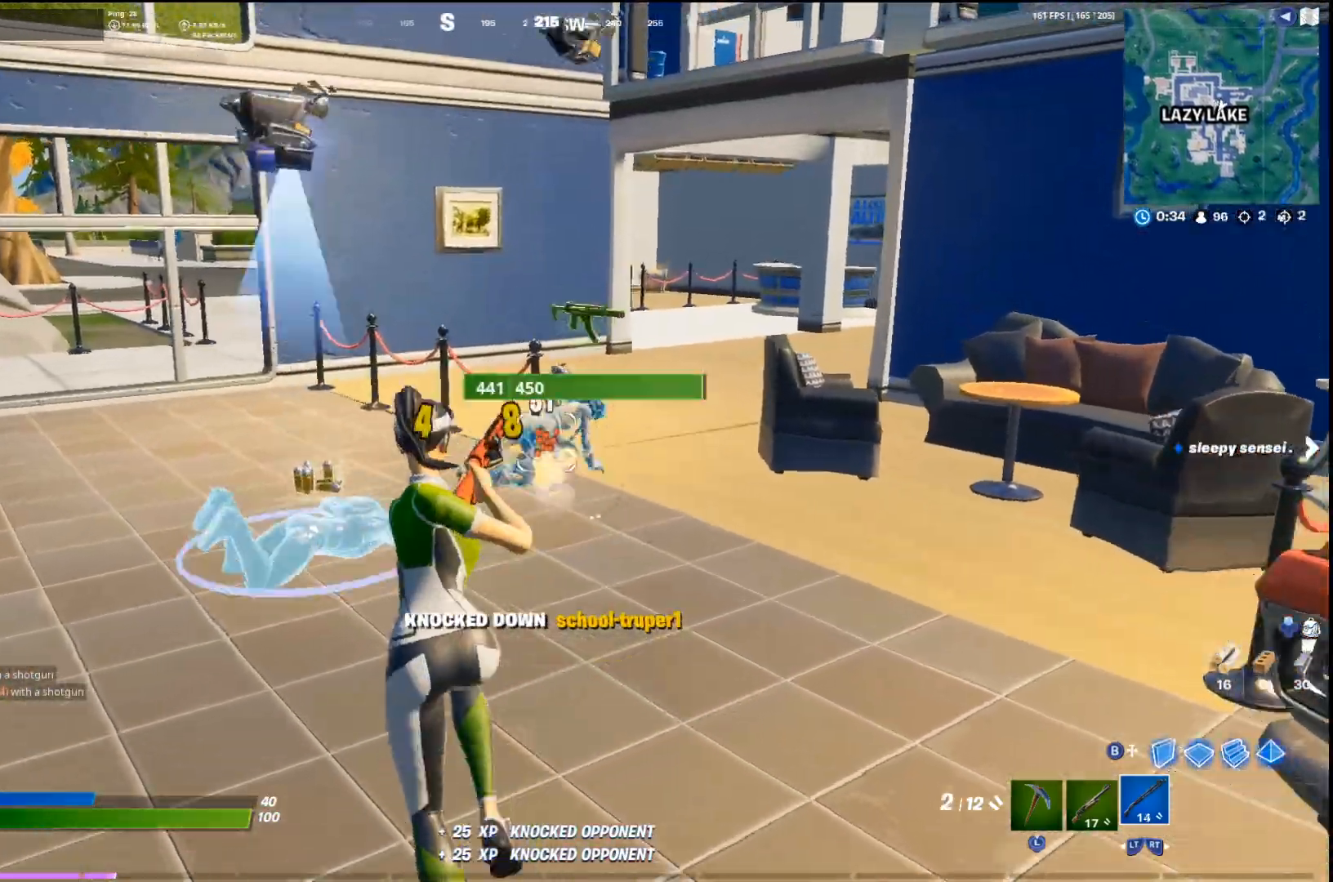
{"buttons": [], "left_stick": "up-right", "right_stick": "center", "events": [[67, "left_stick", "up-right"], [167, "left_stick", "right"], [300, "left_stick", "up-right"]]}
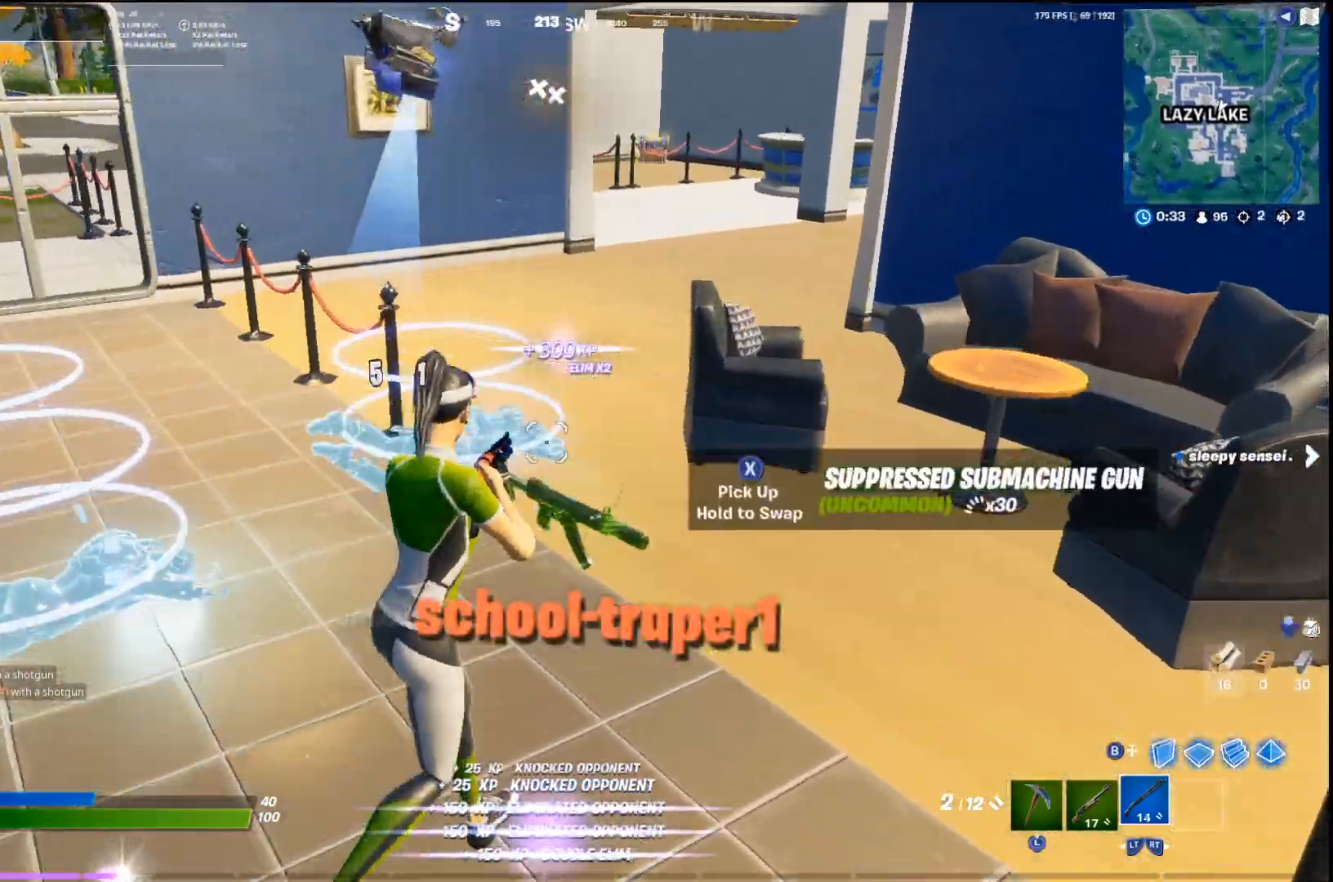
{"buttons": ["SQUARE"], "left_stick": "down", "right_stick": "center", "events": [[100, "left_stick", "down"], [167, "SQUARE", "down"]]}
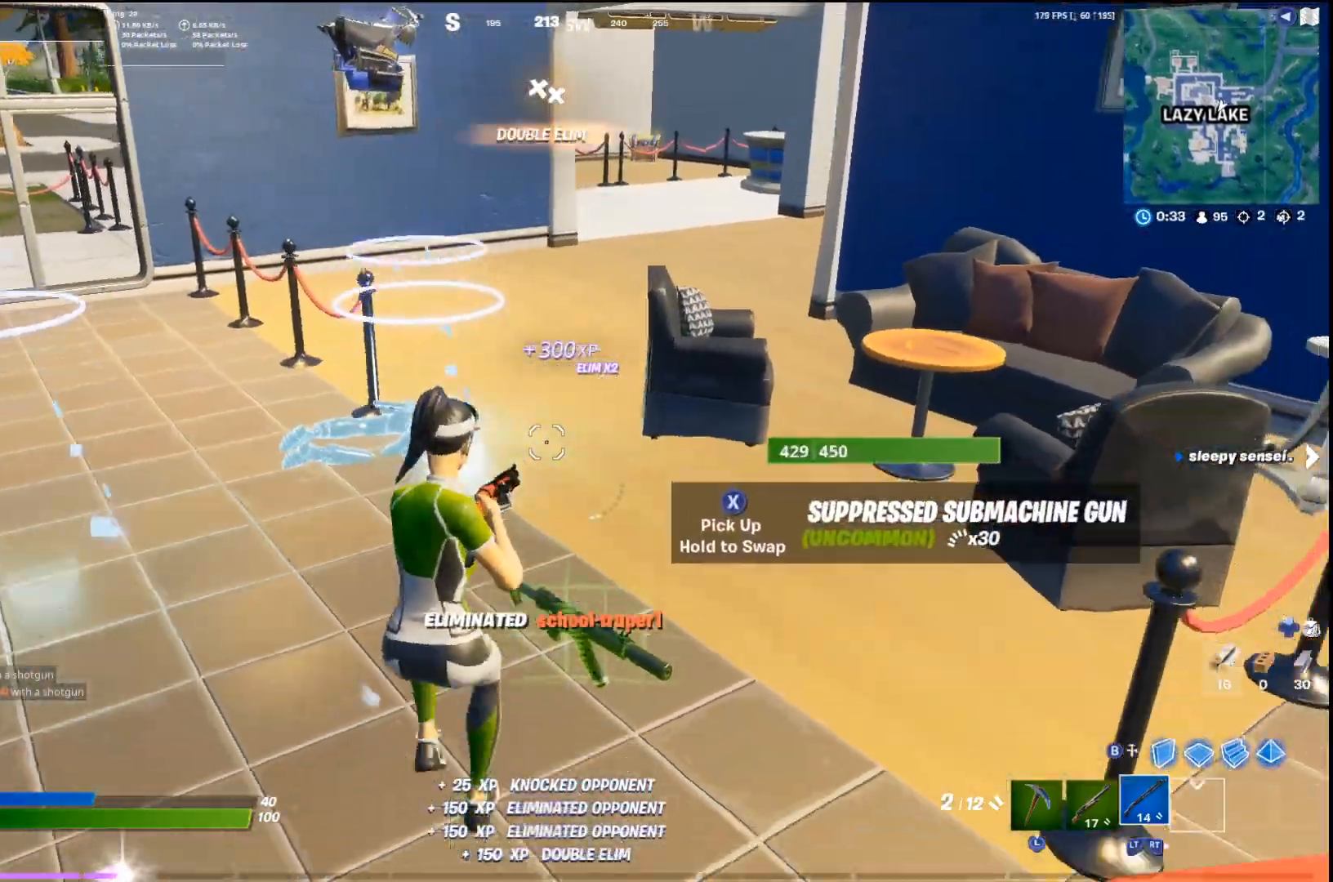
{"buttons": [], "left_stick": "up", "right_stick": "center", "events": [[167, "left_stick", "left"], [200, "SQUARE", "up"], [333, "right_stick", "left"], [367, "left_stick", "up-left"], [467, "right_stick", "center"], [500, "left_stick", "up"]]}
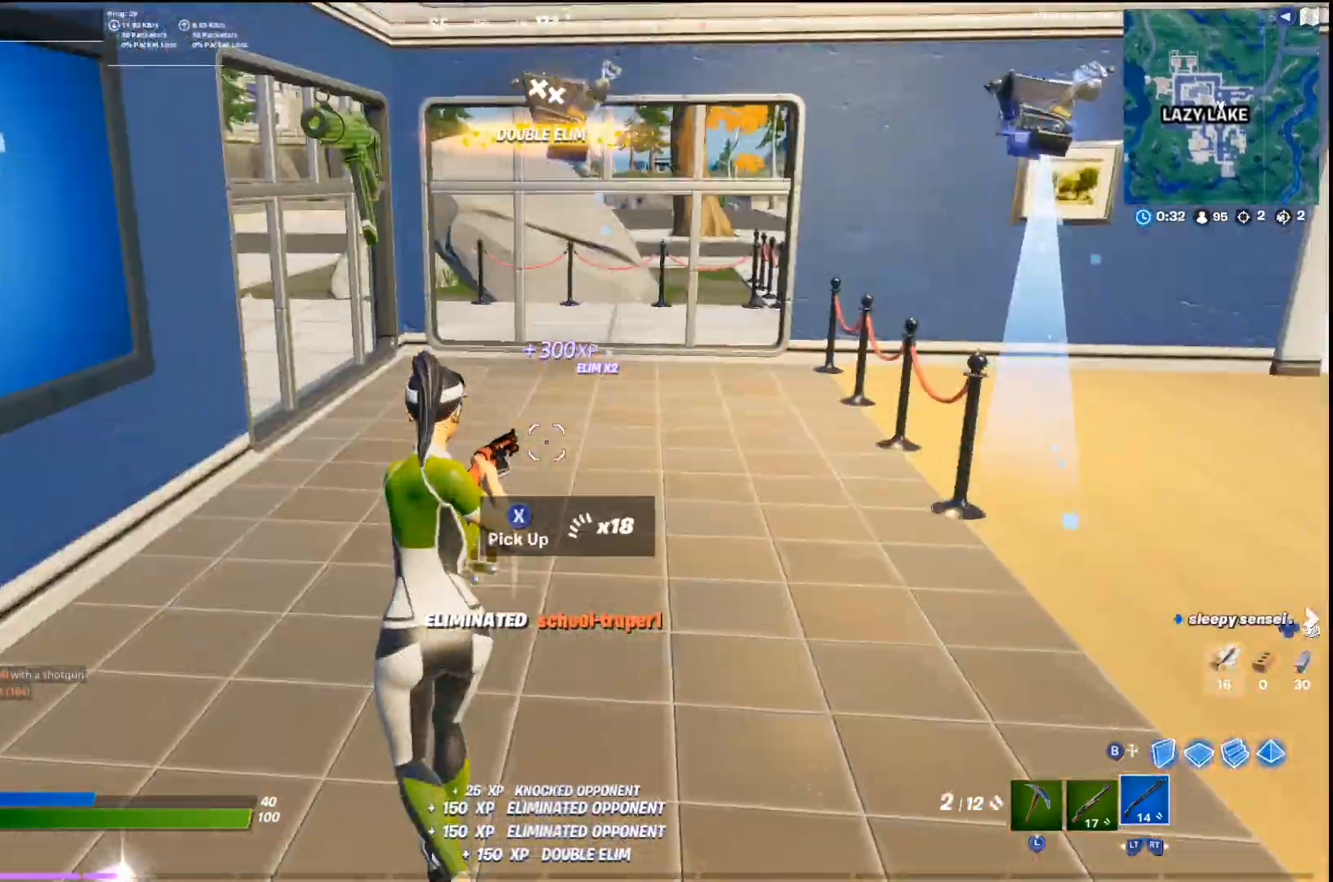
{"buttons": [], "left_stick": "up-right", "right_stick": "center", "events": [[133, "left_stick", "up-right"], [300, "right_stick", "left"], [500, "right_stick", "center"]]}
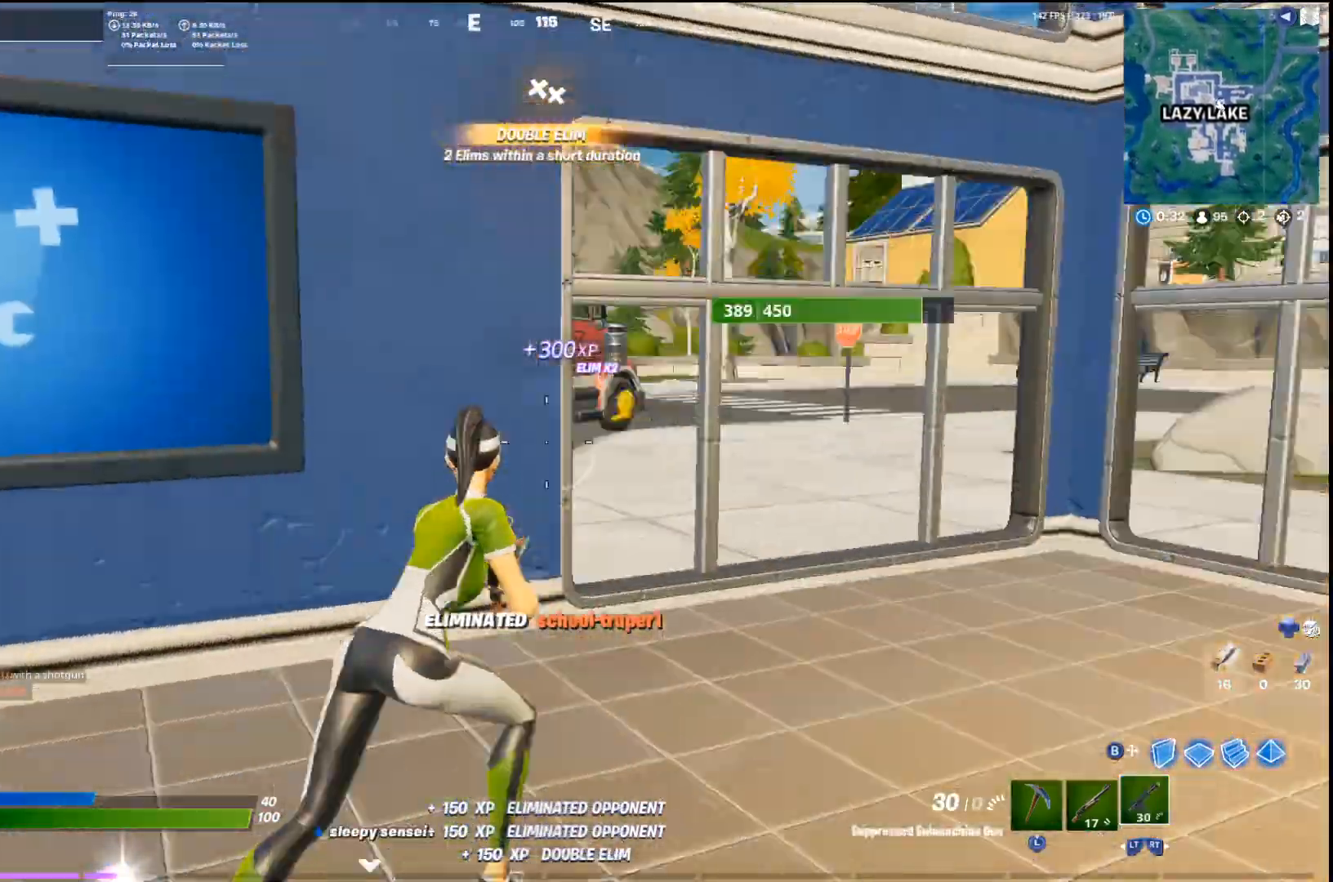
{"buttons": ["CROSS"], "left_stick": "up-right", "right_stick": "right", "events": [[200, "right_stick", "right"], [500, "CROSS", "down"]]}
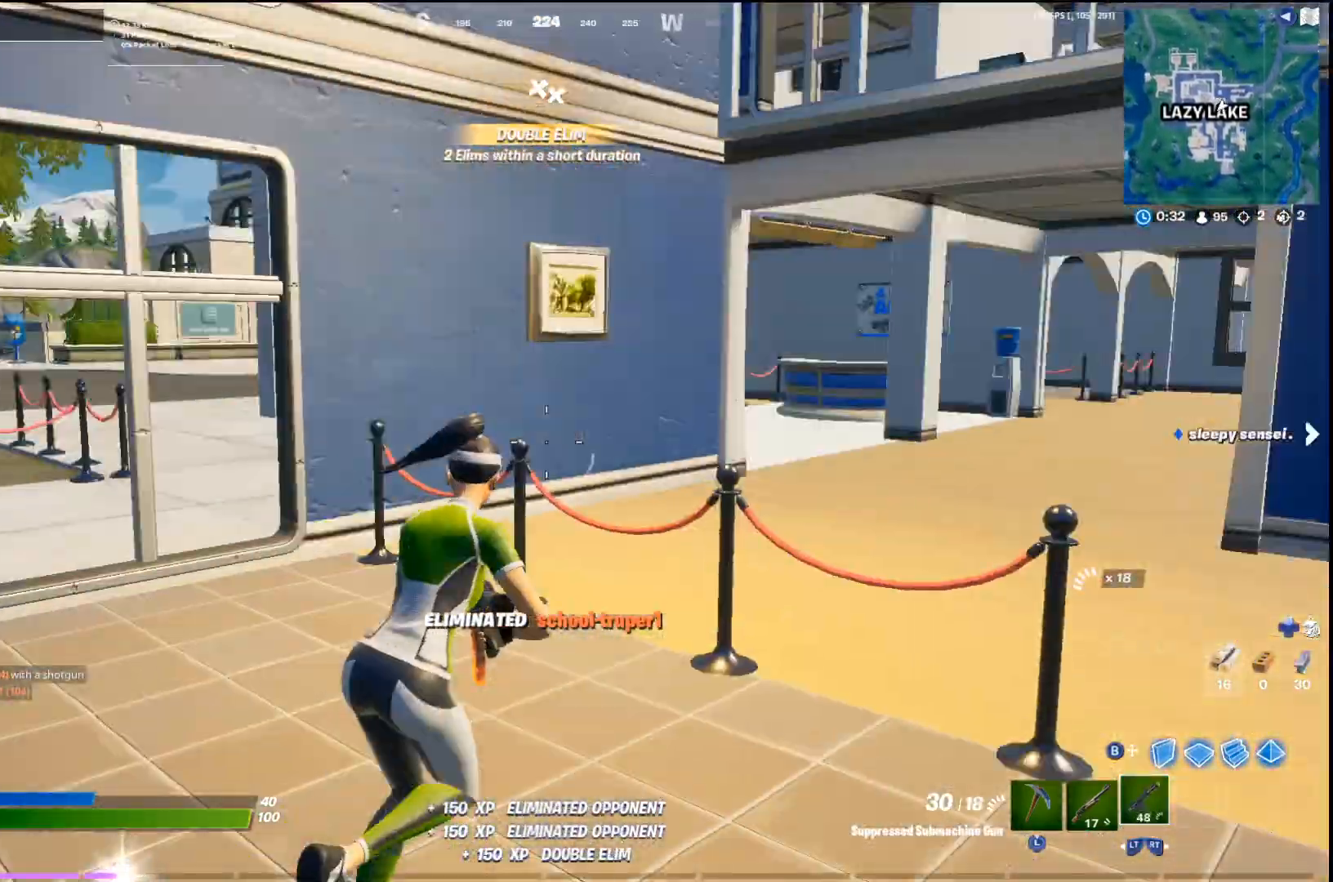
{"buttons": ["CIRCLE", "L2"], "left_stick": "up", "right_stick": "down", "events": [[33, "L2", "down"], [33, "right_stick", "center"], [133, "CROSS", "up"], [167, "L2", "up"], [167, "right_stick", "right"], [333, "right_stick", "center"], [367, "left_stick", "up"], [400, "right_stick", "down"], [433, "CIRCLE", "down"], [500, "L2", "down"]]}
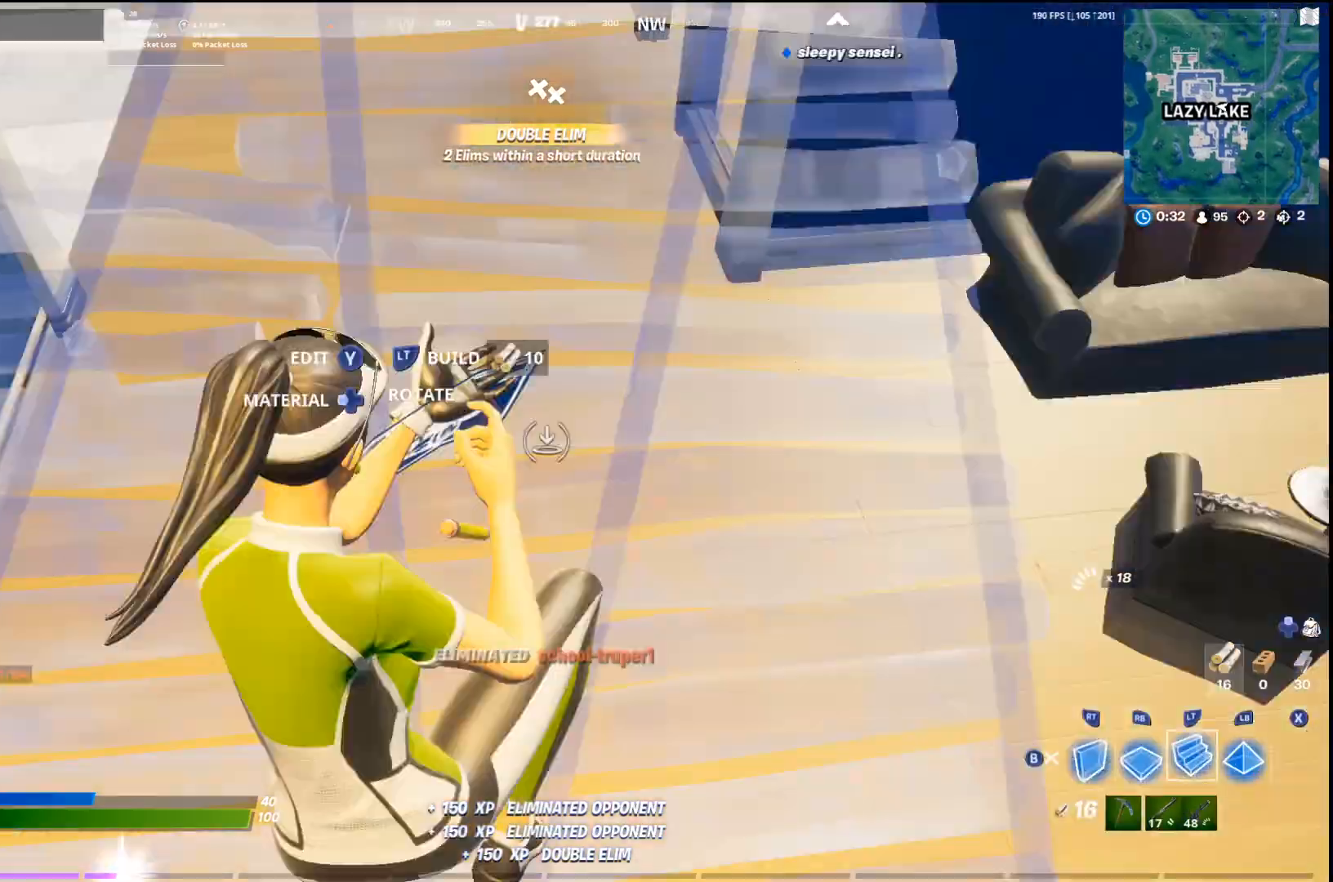
{"buttons": ["CROSS"], "left_stick": "up-left", "right_stick": "center", "events": [[67, "CIRCLE", "up"], [133, "L3", "down"], [133, "right_stick", "up"], [167, "L2", "up"], [200, "R2", "down"], [233, "L3", "up"], [367, "R2", "up"], [367, "right_stick", "center"], [433, "left_stick", "up-left"], [467, "CROSS", "down"]]}
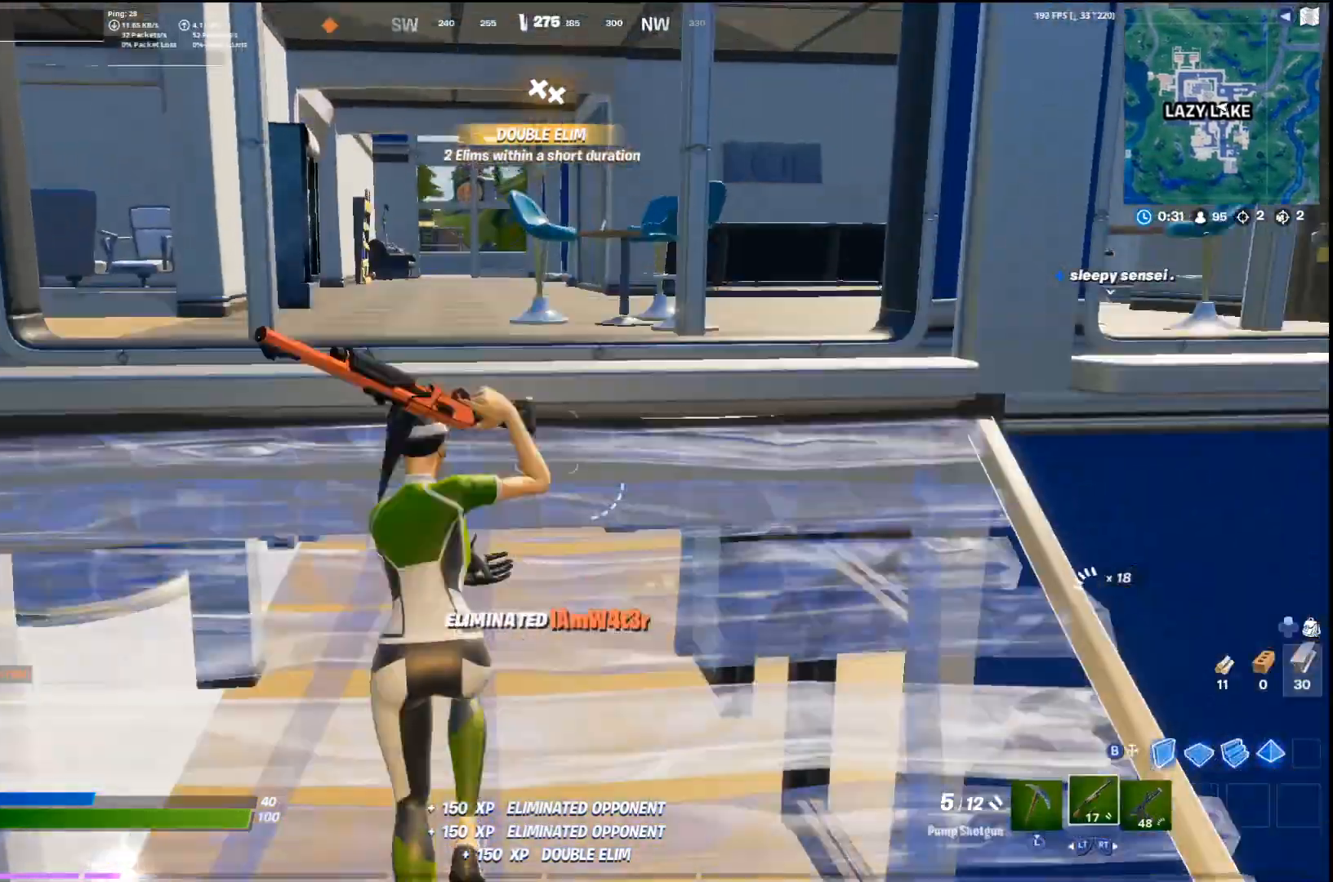
{"buttons": [], "left_stick": "up-left", "right_stick": "center", "events": [[100, "CROSS", "up"], [167, "left_stick", "up"], [333, "left_stick", "up-left"]]}
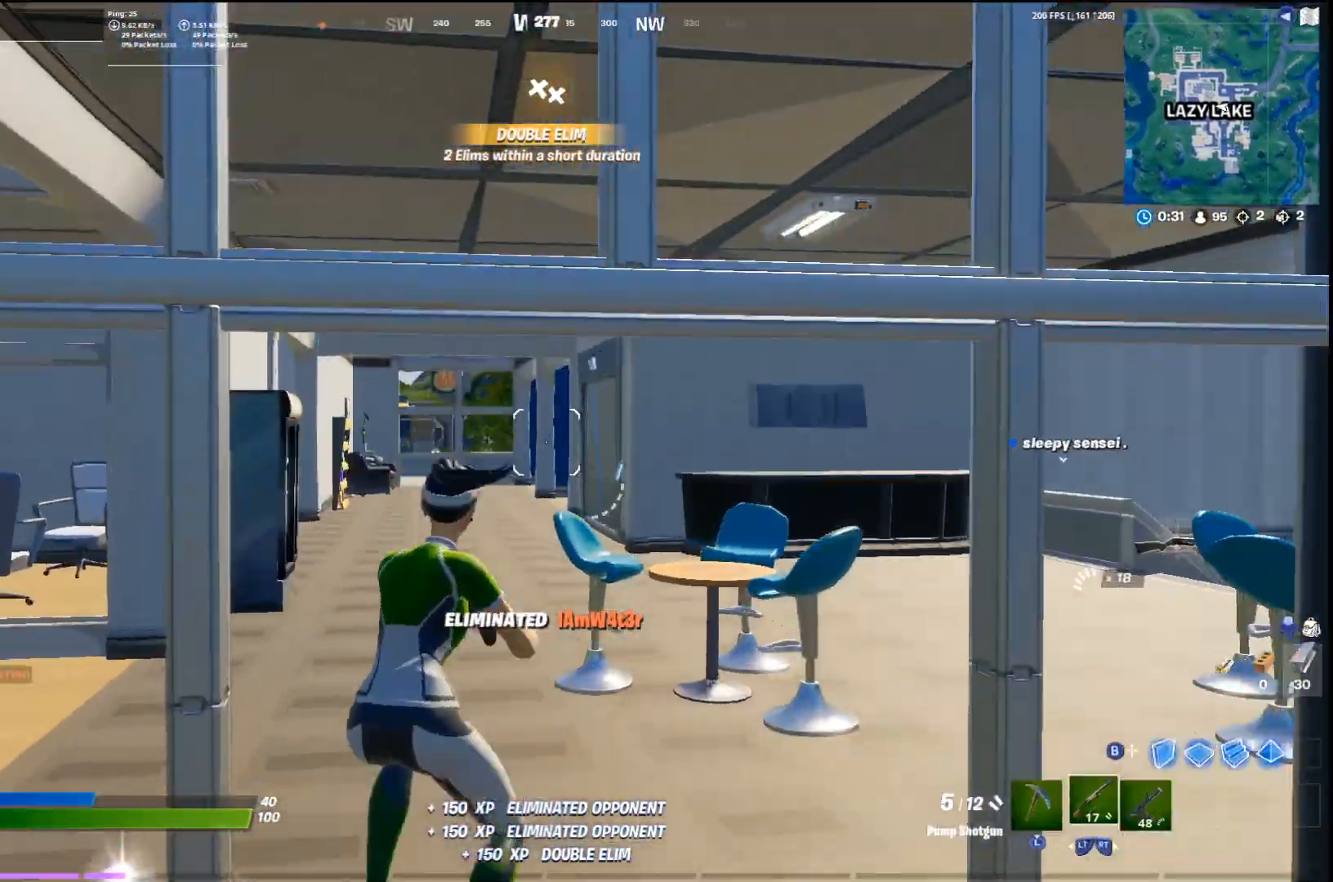
{"buttons": [], "left_stick": "up-left", "right_stick": "center", "events": []}
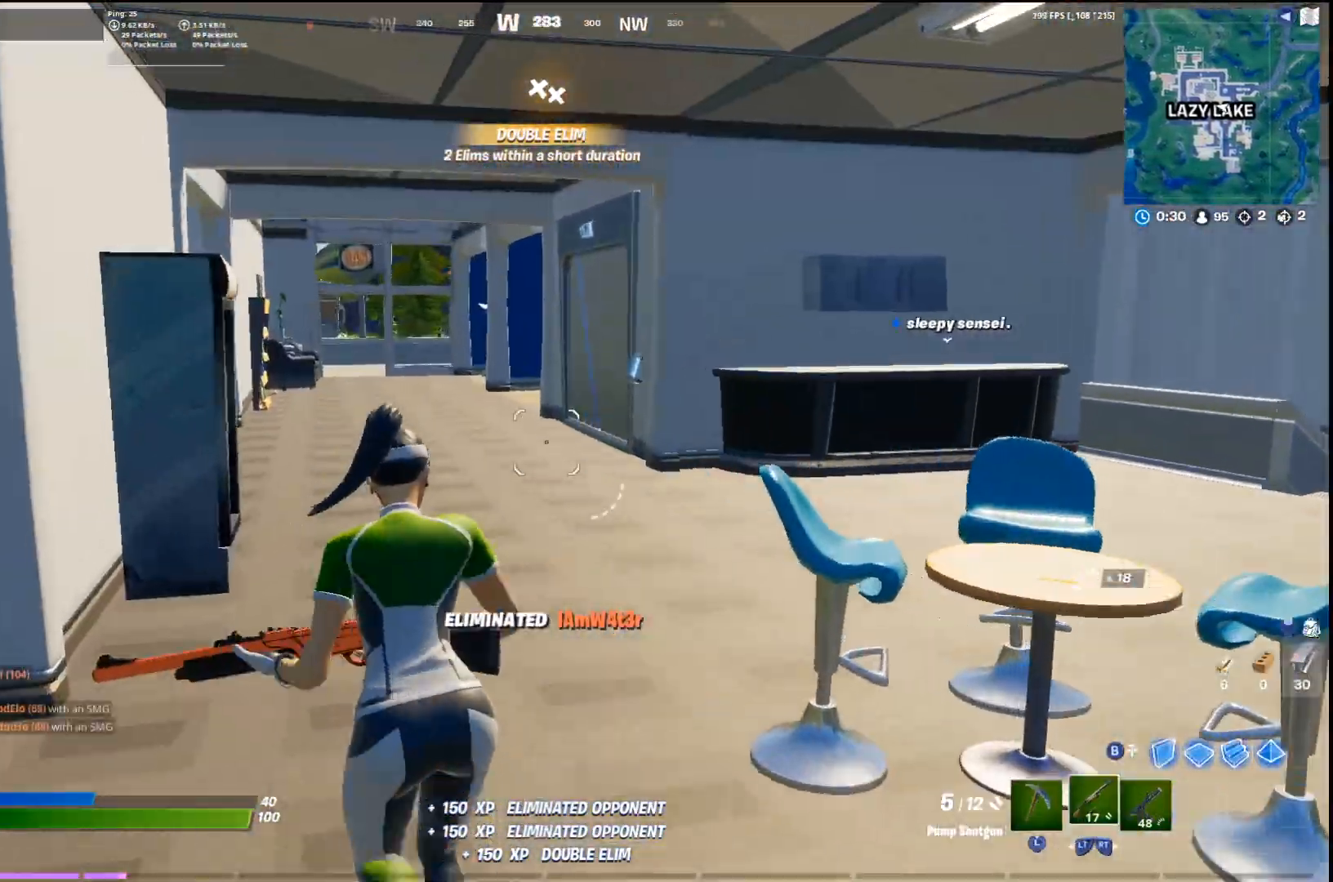
{"buttons": [], "left_stick": "up", "right_stick": "center", "events": [[67, "left_stick", "up"], [100, "right_stick", "right"], [200, "left_stick", "up-left"], [267, "right_stick", "center"], [500, "left_stick", "up"]]}
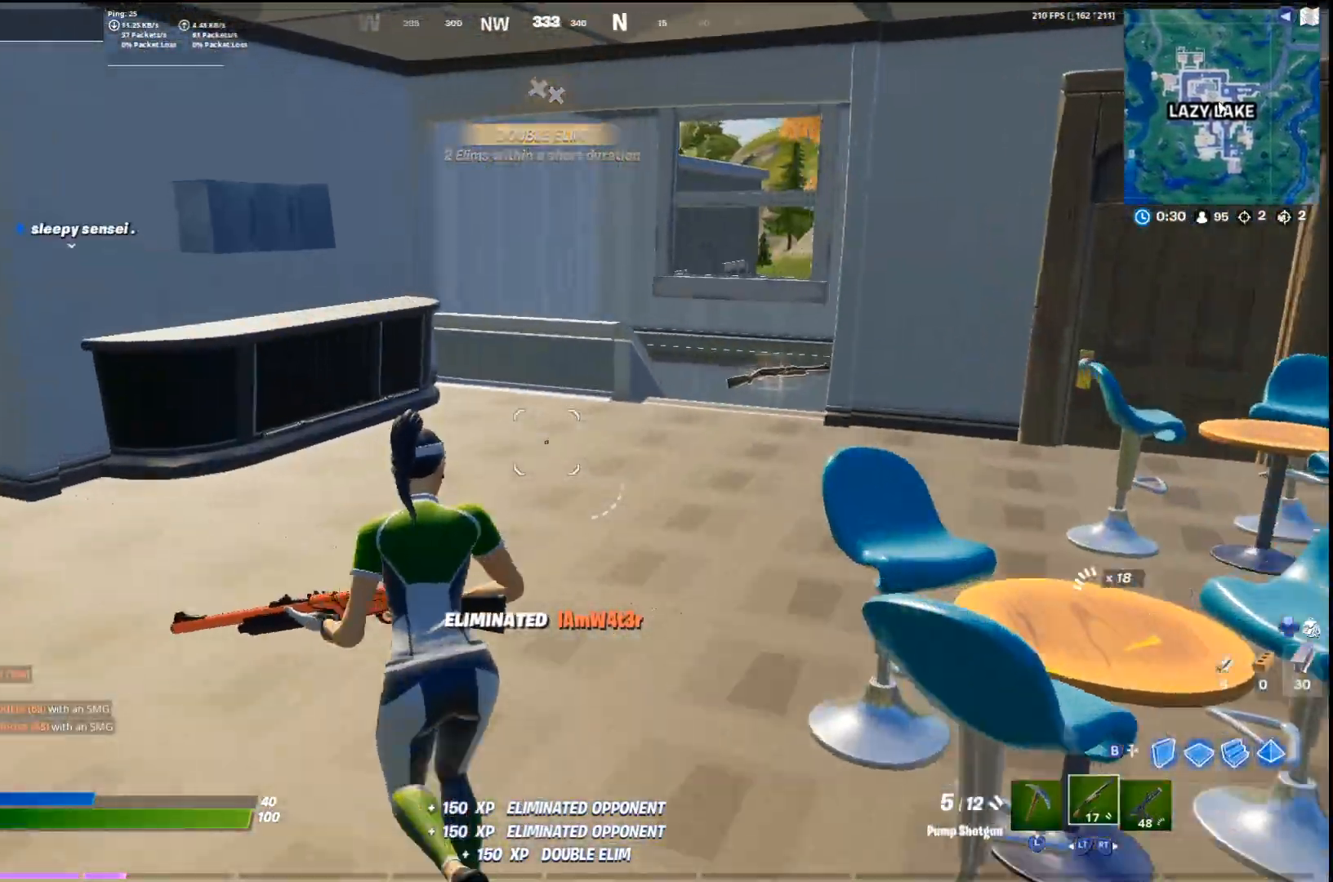
{"buttons": [], "left_stick": "up-left", "right_stick": "center", "events": [[133, "left_stick", "up-left"], [200, "right_stick", "left"], [333, "right_stick", "center"]]}
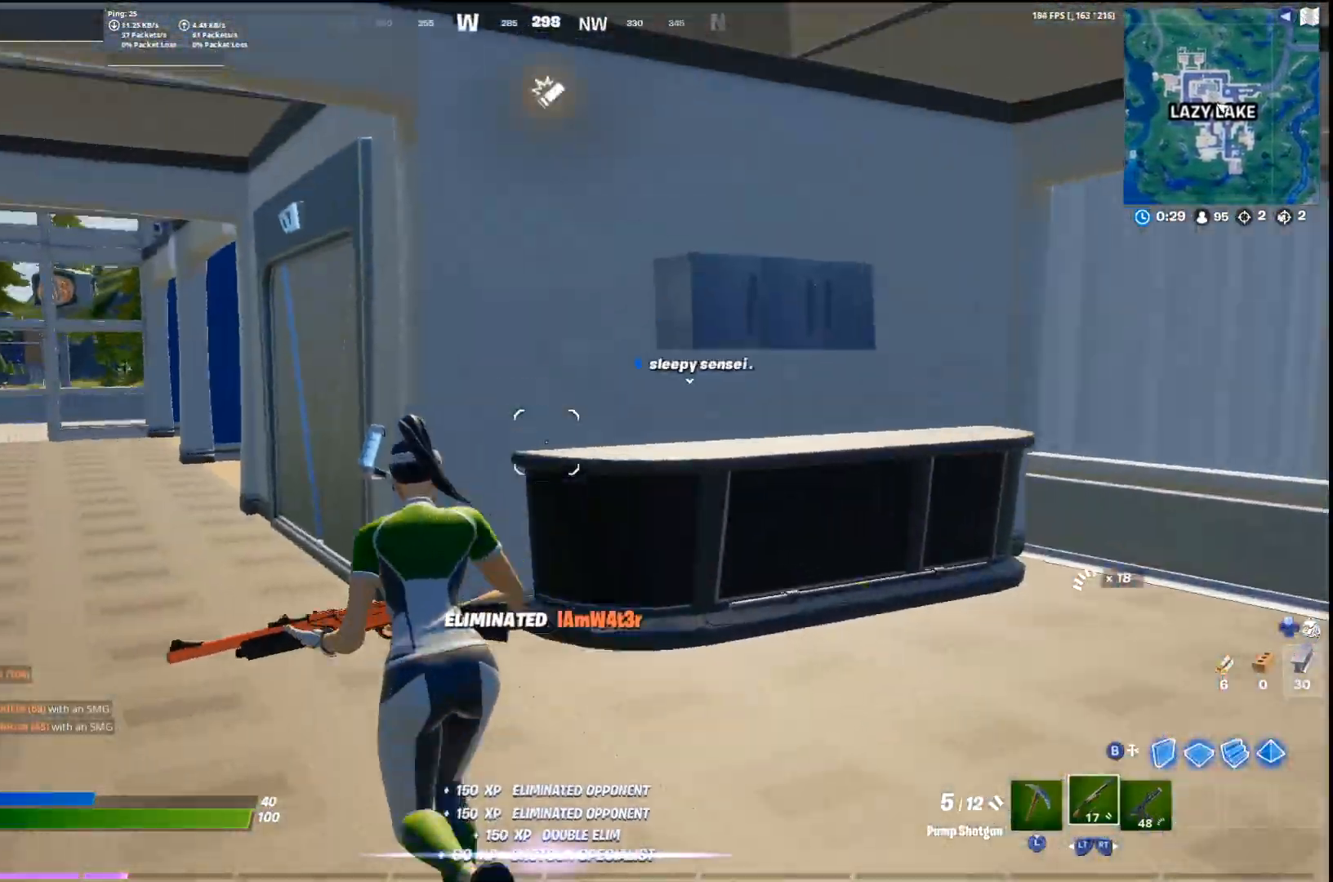
{"buttons": [], "left_stick": "up-left", "right_stick": "center", "events": [[333, "L3", "down"], [433, "L3", "up"]]}
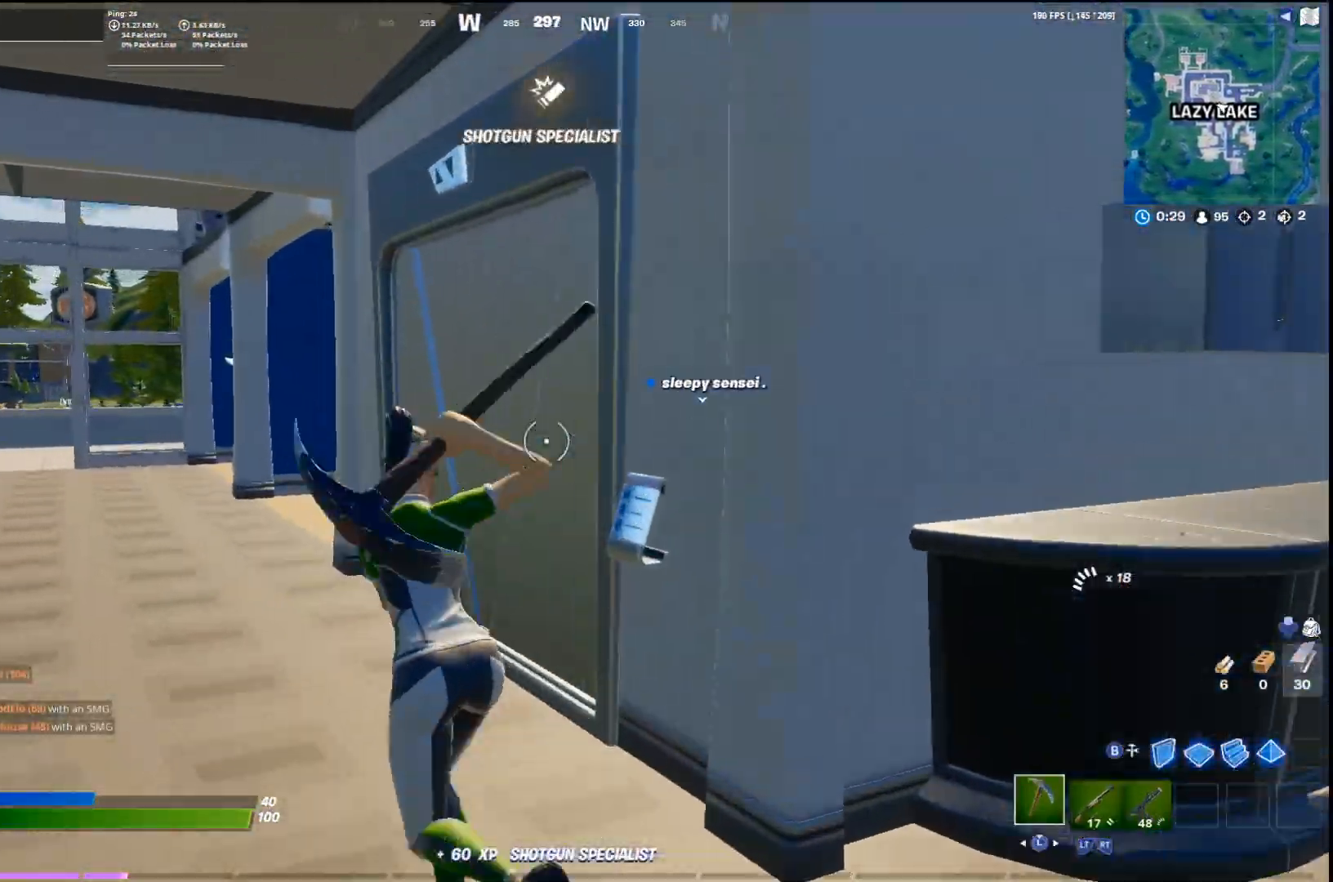
{"buttons": [], "left_stick": "up-left", "right_stick": "center", "events": [[100, "R1", "down"], [167, "right_stick", "right"], [433, "R1", "up"], [500, "right_stick", "center"]]}
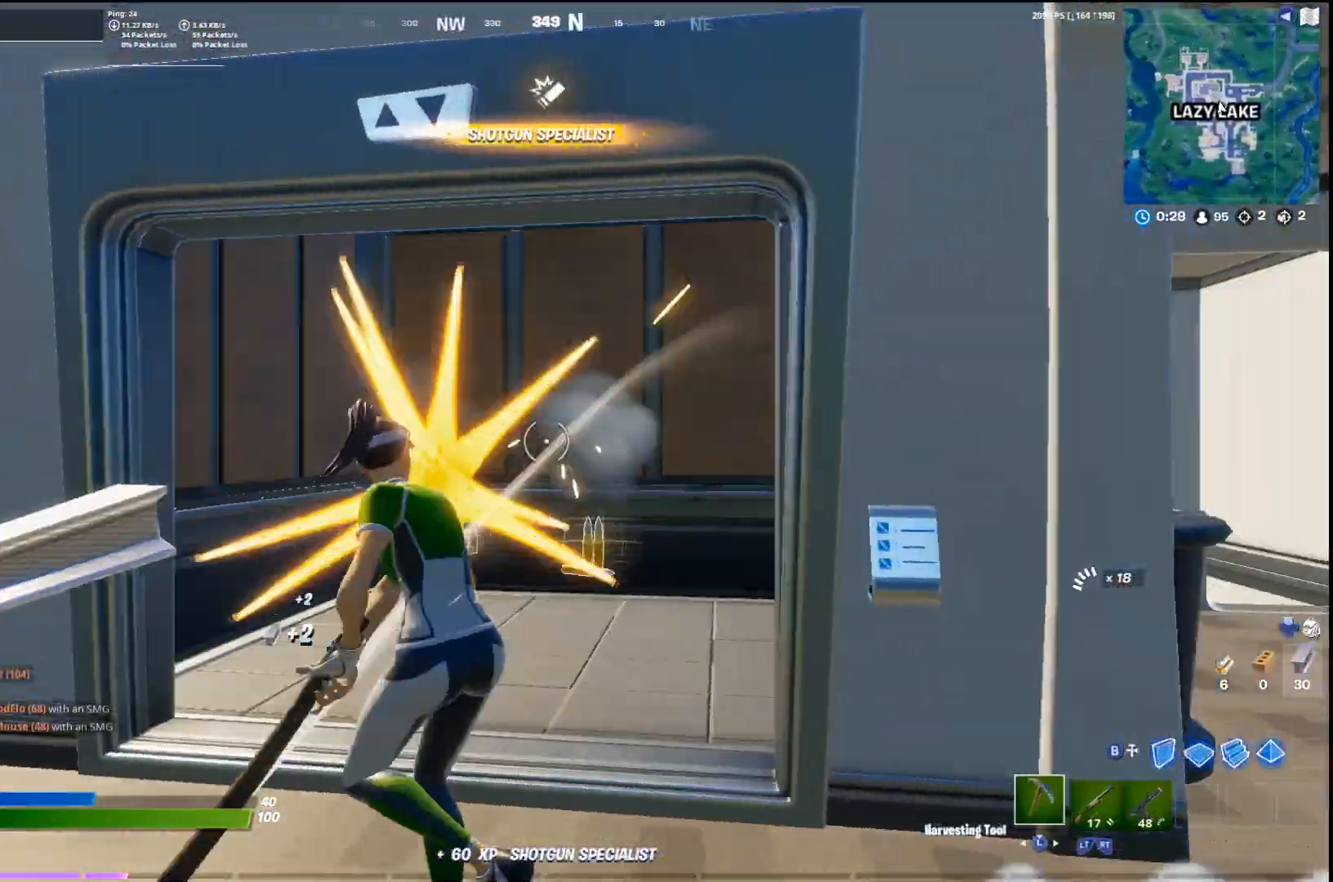
{"buttons": [], "left_stick": "up", "right_stick": "center", "events": [[33, "CIRCLE", "down"], [100, "L2", "down"], [167, "CIRCLE", "up"], [200, "L2", "up"], [200, "L3", "down"], [233, "right_stick", "up"], [300, "L3", "up"], [400, "left_stick", "up"], [467, "right_stick", "center"]]}
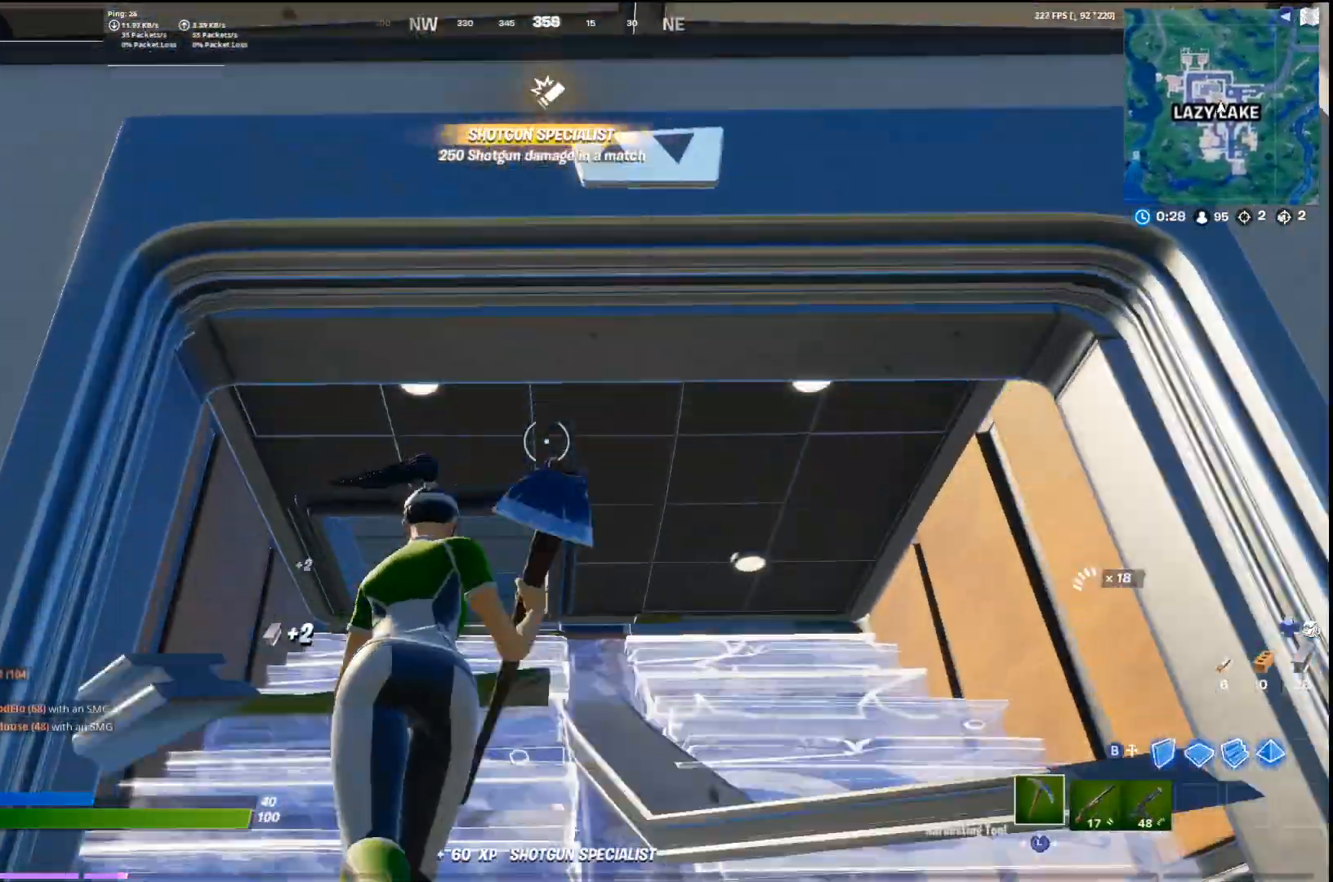
{"buttons": [], "left_stick": "up-left", "right_stick": "center", "events": [[400, "R2", "down"], [467, "left_stick", "up-left"], [500, "R2", "up"]]}
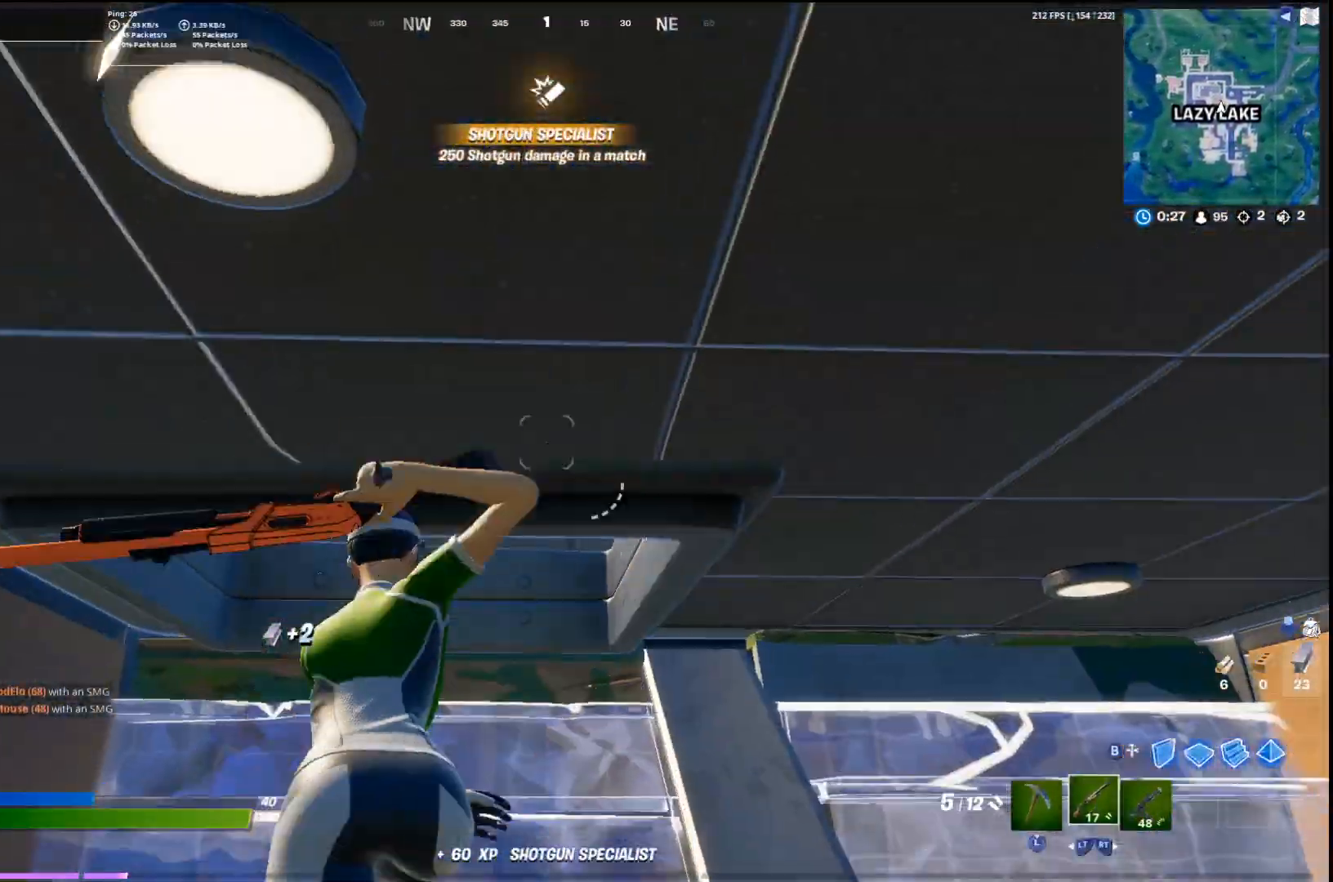
{"buttons": [], "left_stick": "up-left", "right_stick": "center", "events": [[67, "R3", "down"], [200, "R3", "up"], [200, "right_stick", "up-right"], [367, "right_stick", "center"]]}
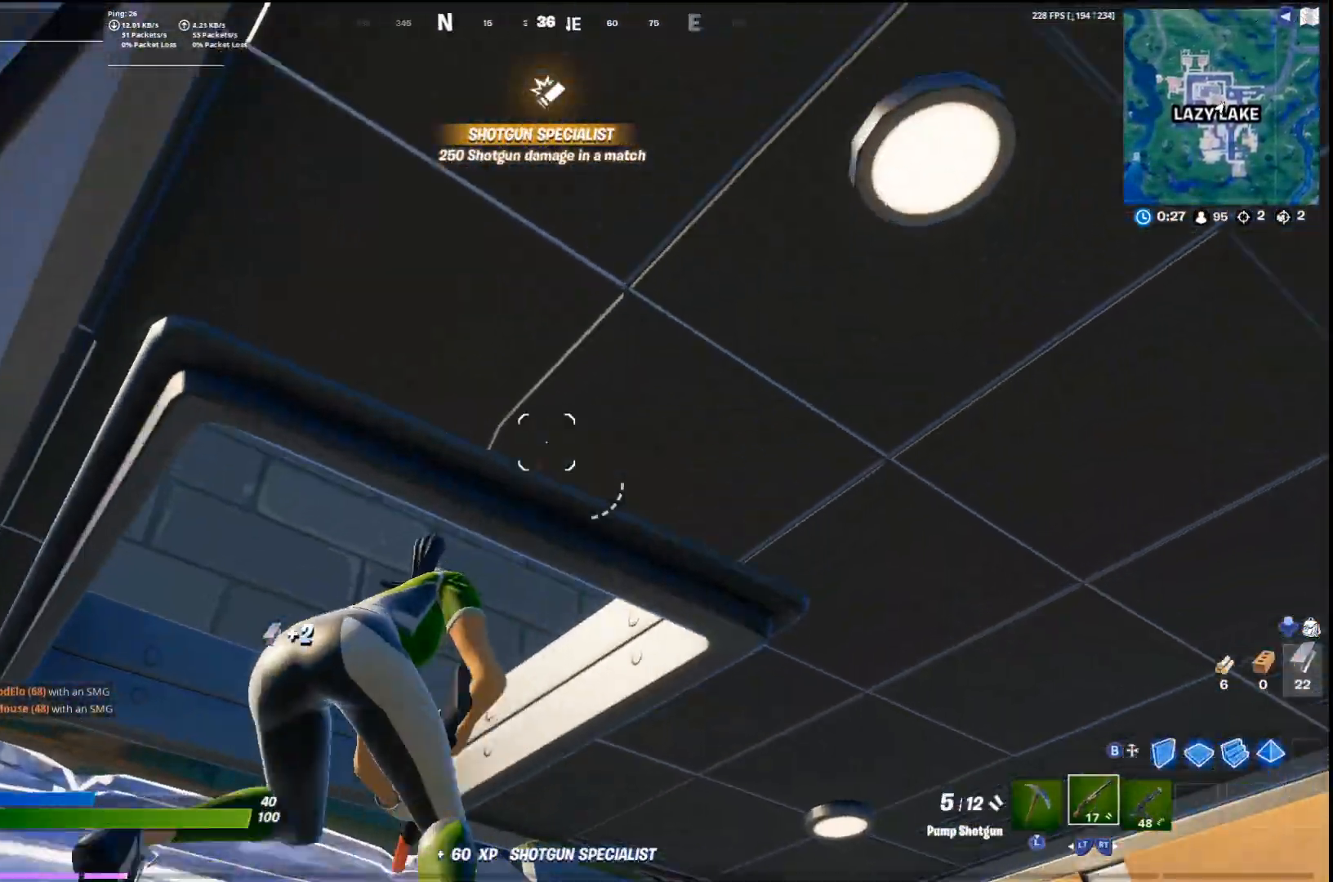
{"buttons": ["CROSS"], "left_stick": "up-right", "right_stick": "down-right", "events": [[67, "right_stick", "right"], [133, "right_stick", "down-right"], [200, "CROSS", "down"], [300, "left_stick", "up"], [367, "CROSS", "up"], [400, "left_stick", "up-right"], [467, "CROSS", "down"]]}
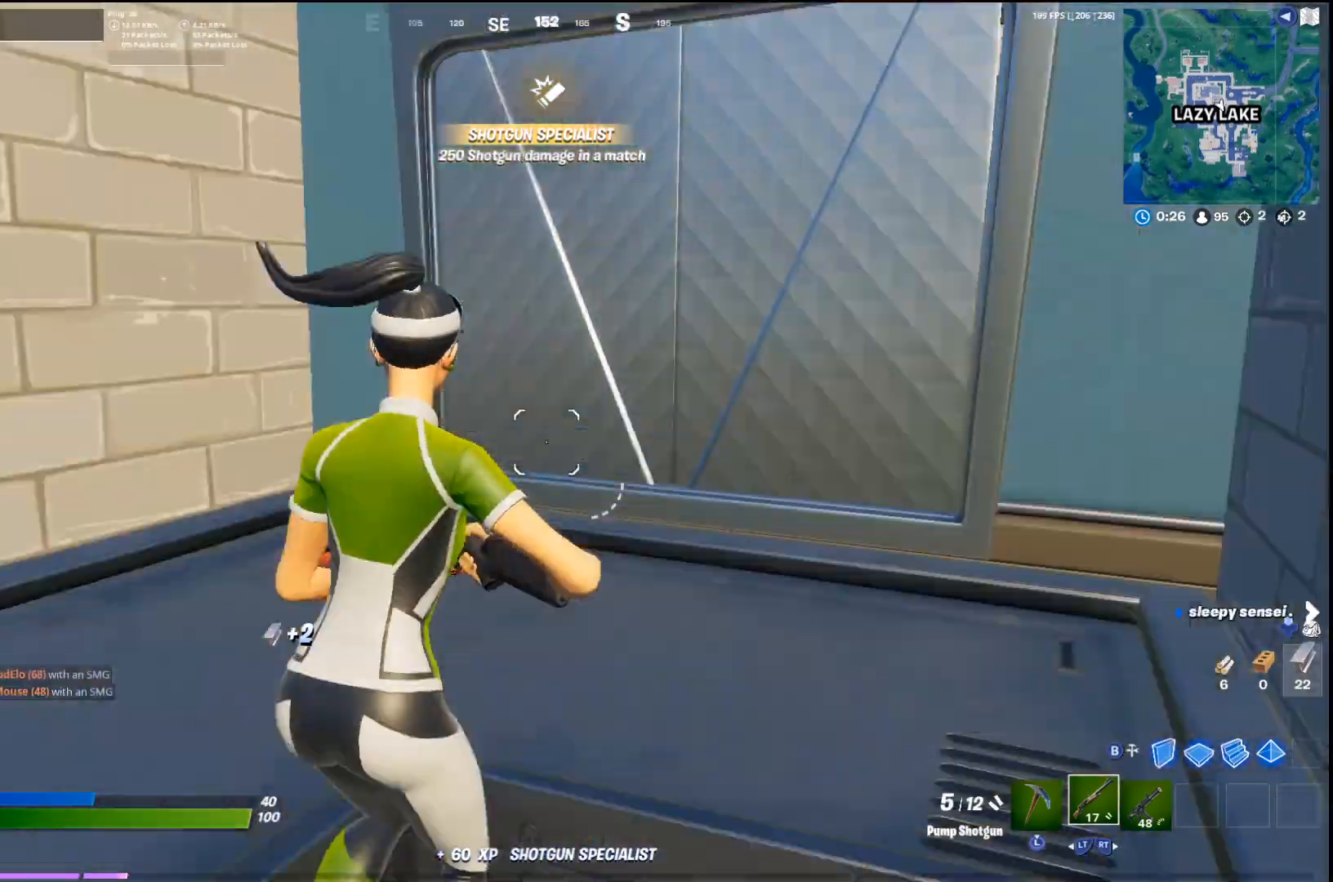
{"buttons": [], "left_stick": "up-left", "right_stick": "center", "events": [[33, "right_stick", "center"], [100, "CROSS", "up"], [200, "L3", "down"], [200, "left_stick", "up-left"], [300, "L3", "up"]]}
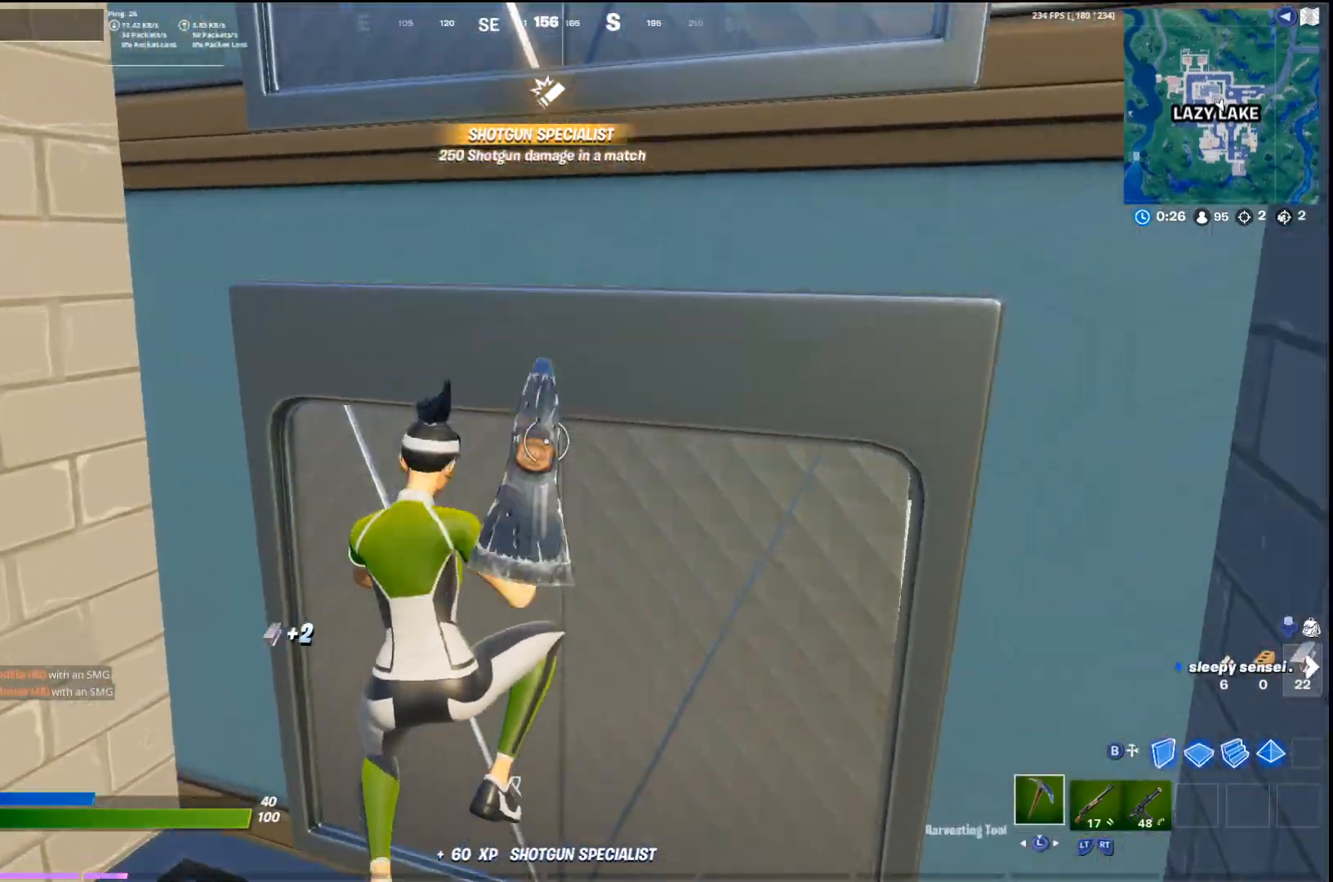
{"buttons": [], "left_stick": "up-right", "right_stick": "left", "events": [[33, "R1", "down"], [233, "R1", "up"], [300, "left_stick", "up-right"], [333, "R2", "down"], [467, "R2", "up"], [467, "right_stick", "left"]]}
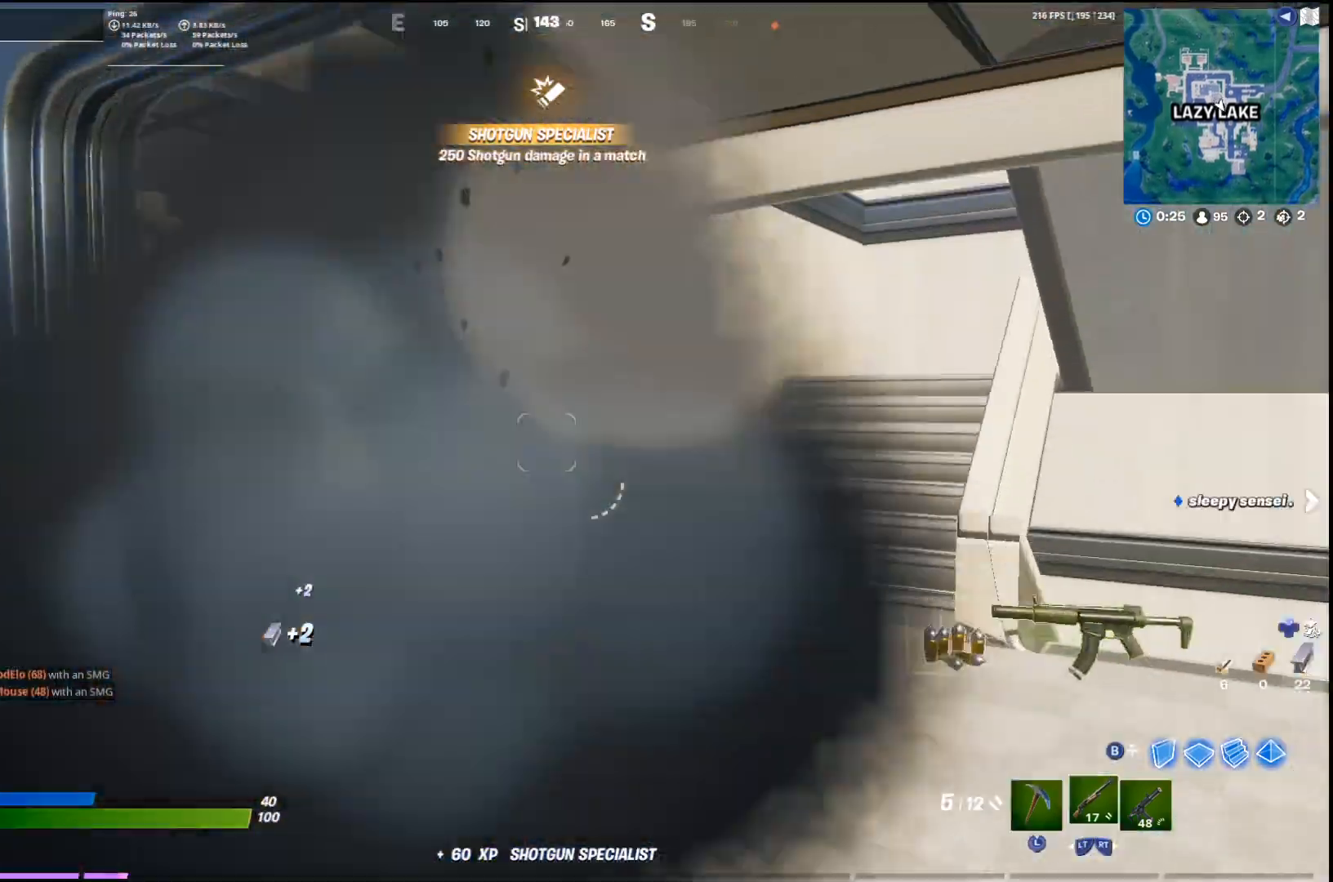
{"buttons": [], "left_stick": "up-right", "right_stick": "right", "events": [[267, "right_stick", "center"], [433, "right_stick", "right"]]}
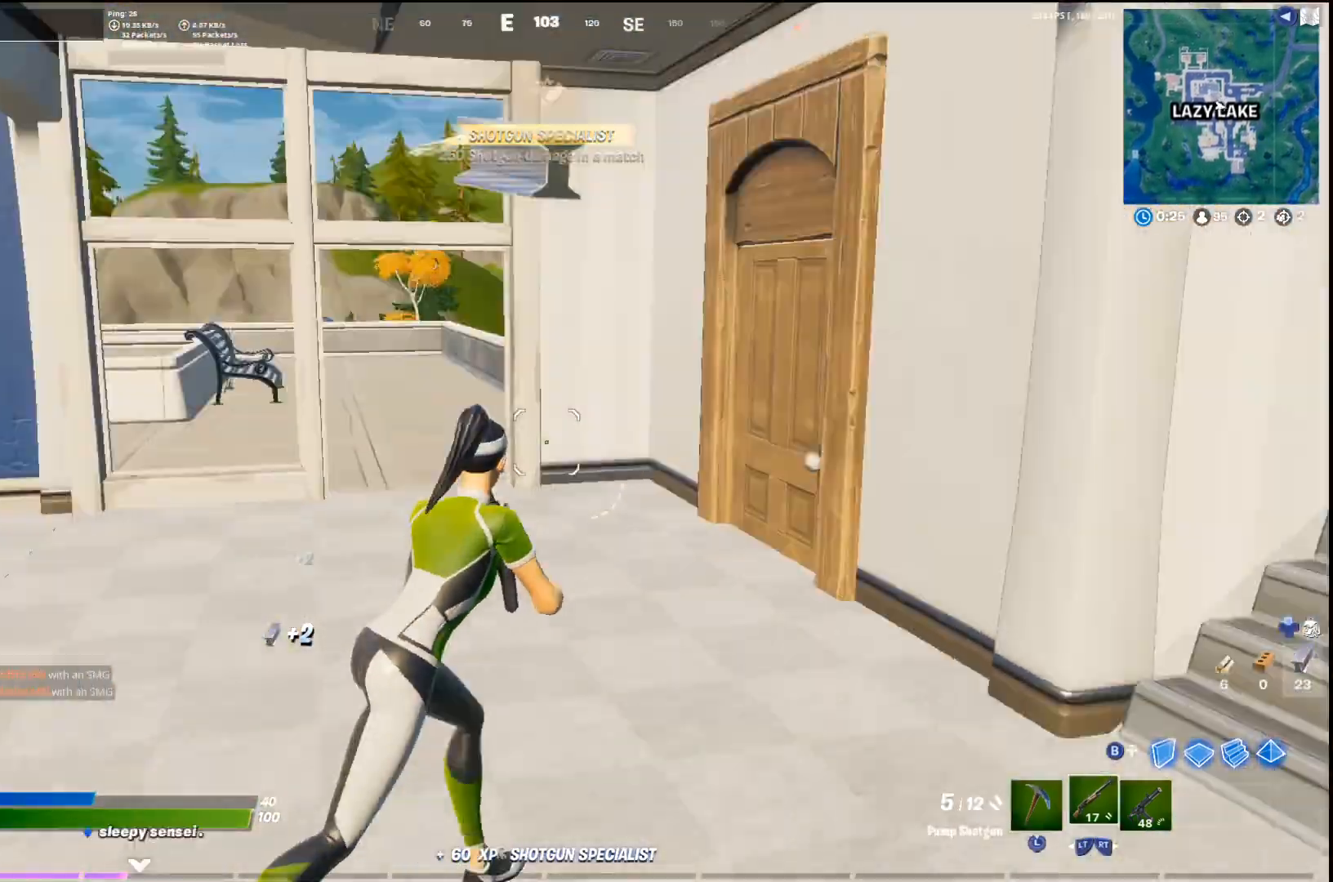
{"buttons": [], "left_stick": "up", "right_stick": "up-right", "events": [[267, "right_stick", "up"], [500, "left_stick", "up"], [500, "right_stick", "up-right"]]}